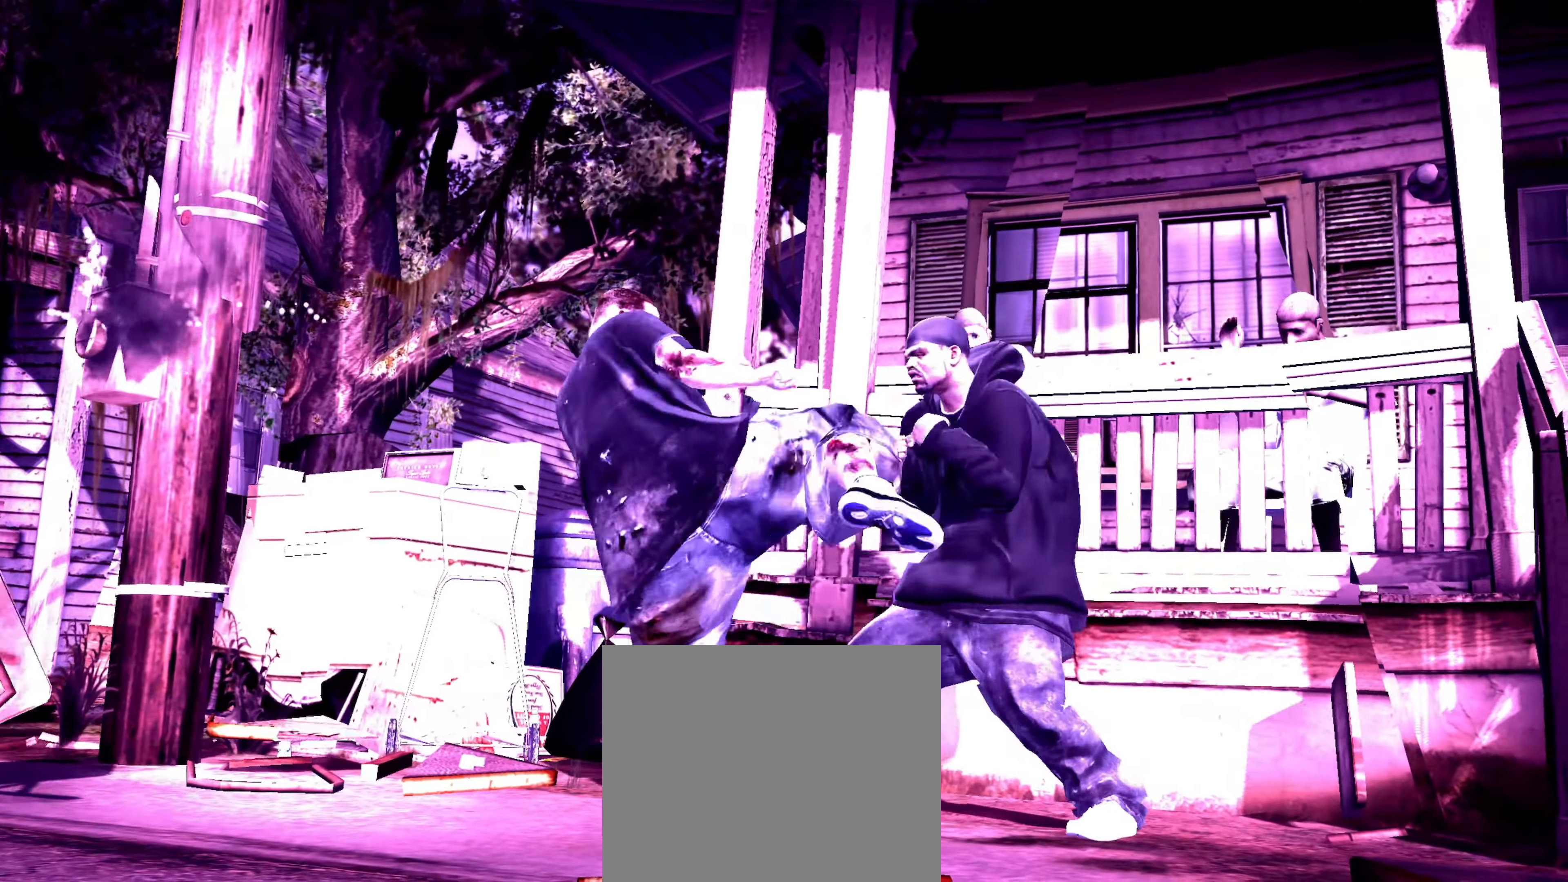
Gameplay with a controller (PlayStation layout); each line is a JSON object with the inputs held at the frame after it. "events" lists button and stick changes between this image and that frame as [ms after this image, input, new state], when the widget could be followed in between. Not read: L3 R3.
{"buttons": ["R2"], "left_stick": "left", "right_stick": "up", "events": [[133, "R2", "up"], [166, "right_stick", "center"], [266, "left_stick", "left"], [483, "R2", "down"], [483, "right_stick", "up"]]}
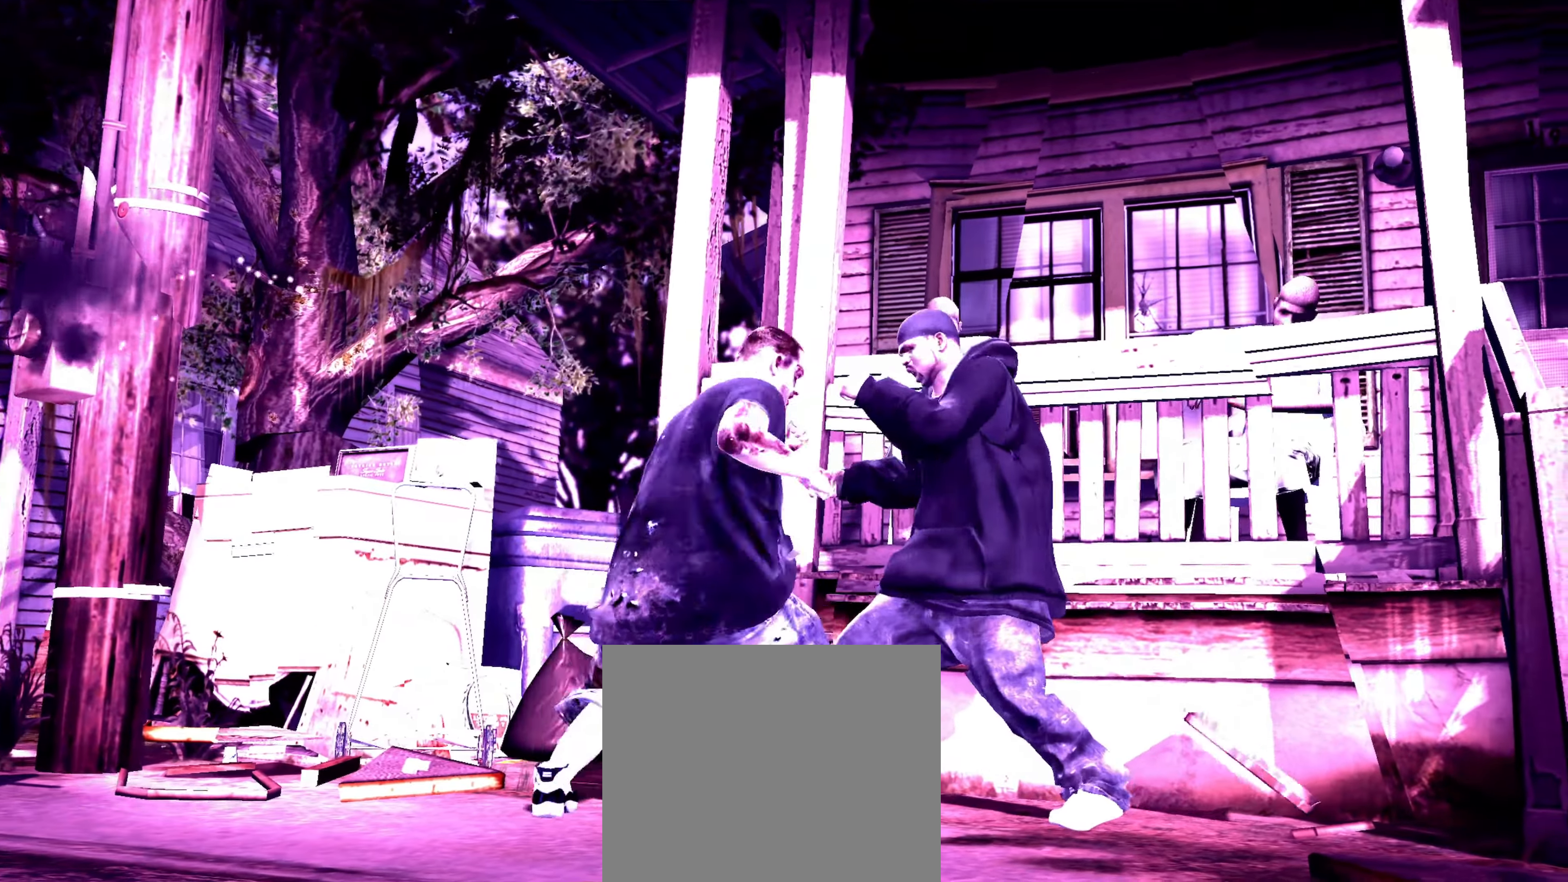
{"buttons": ["R2"], "left_stick": "center", "right_stick": "down-left", "events": [[50, "left_stick", "center"], [250, "R2", "up"], [300, "right_stick", "center"], [350, "SQUARE", "down"], [383, "SQUARE", "up"], [483, "R2", "down"], [483, "right_stick", "down-left"]]}
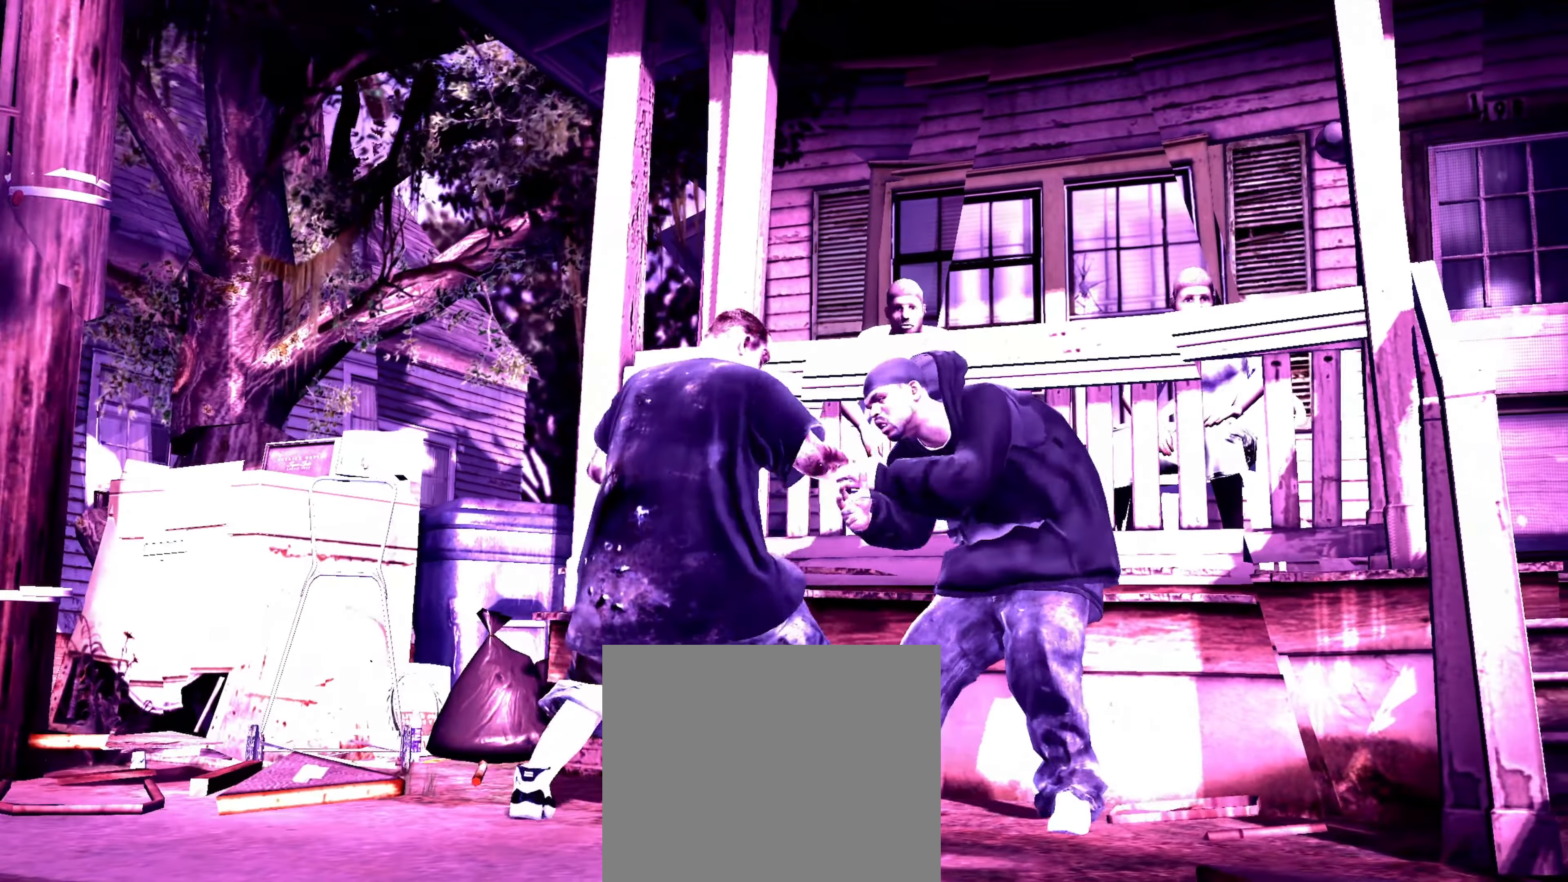
{"buttons": [], "left_stick": "center", "right_stick": "center", "events": [[333, "R2", "up"], [366, "right_stick", "center"], [466, "CROSS", "down"], [500, "CROSS", "up"]]}
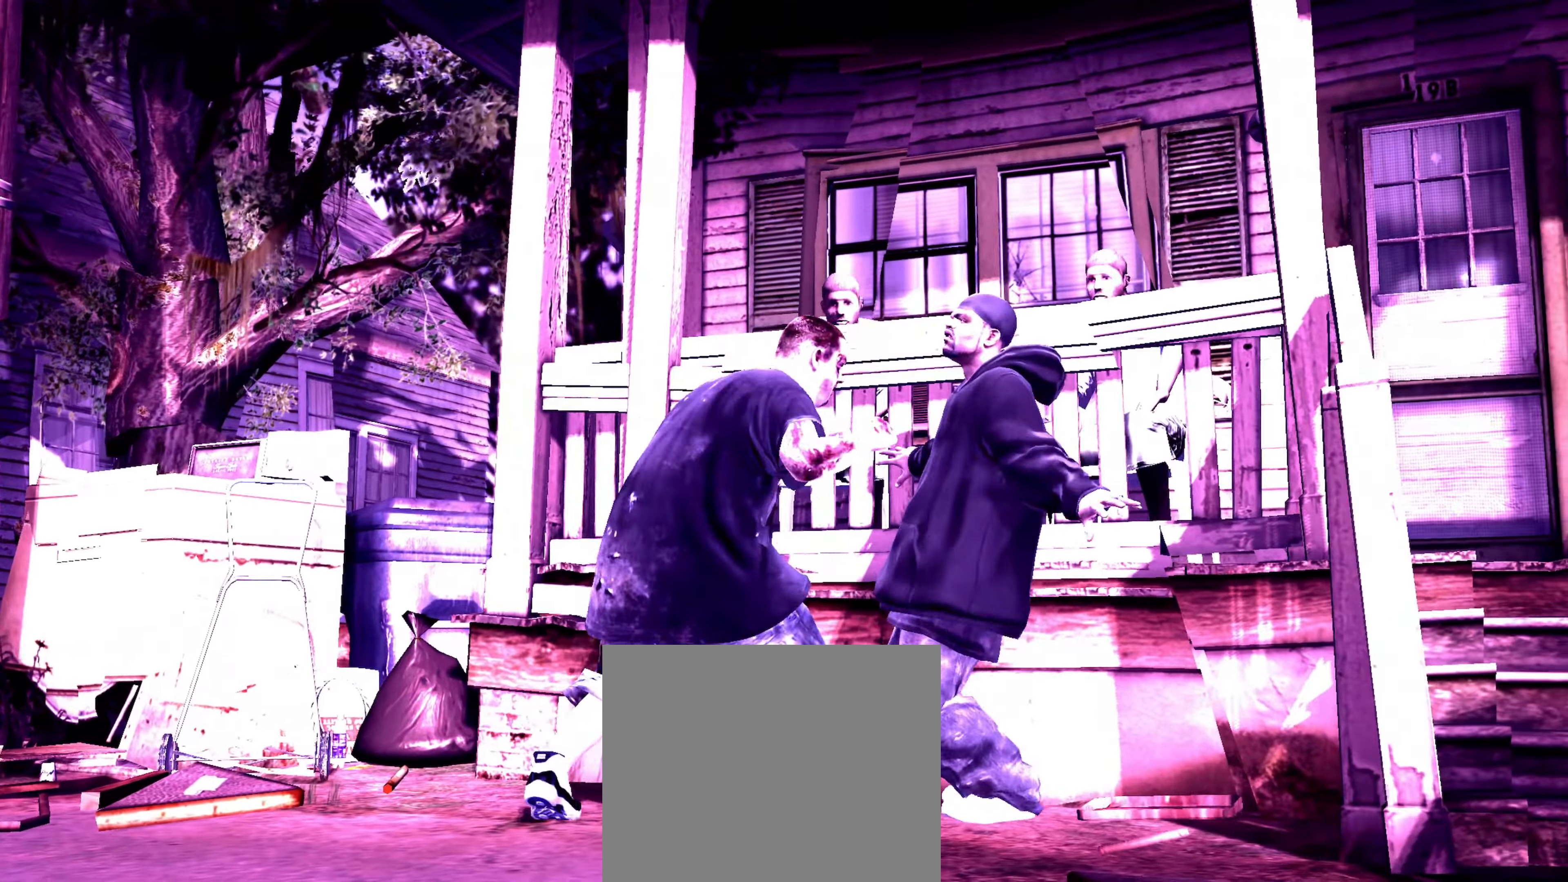
{"buttons": [], "left_stick": "left", "right_stick": "center", "events": [[466, "left_stick", "left"]]}
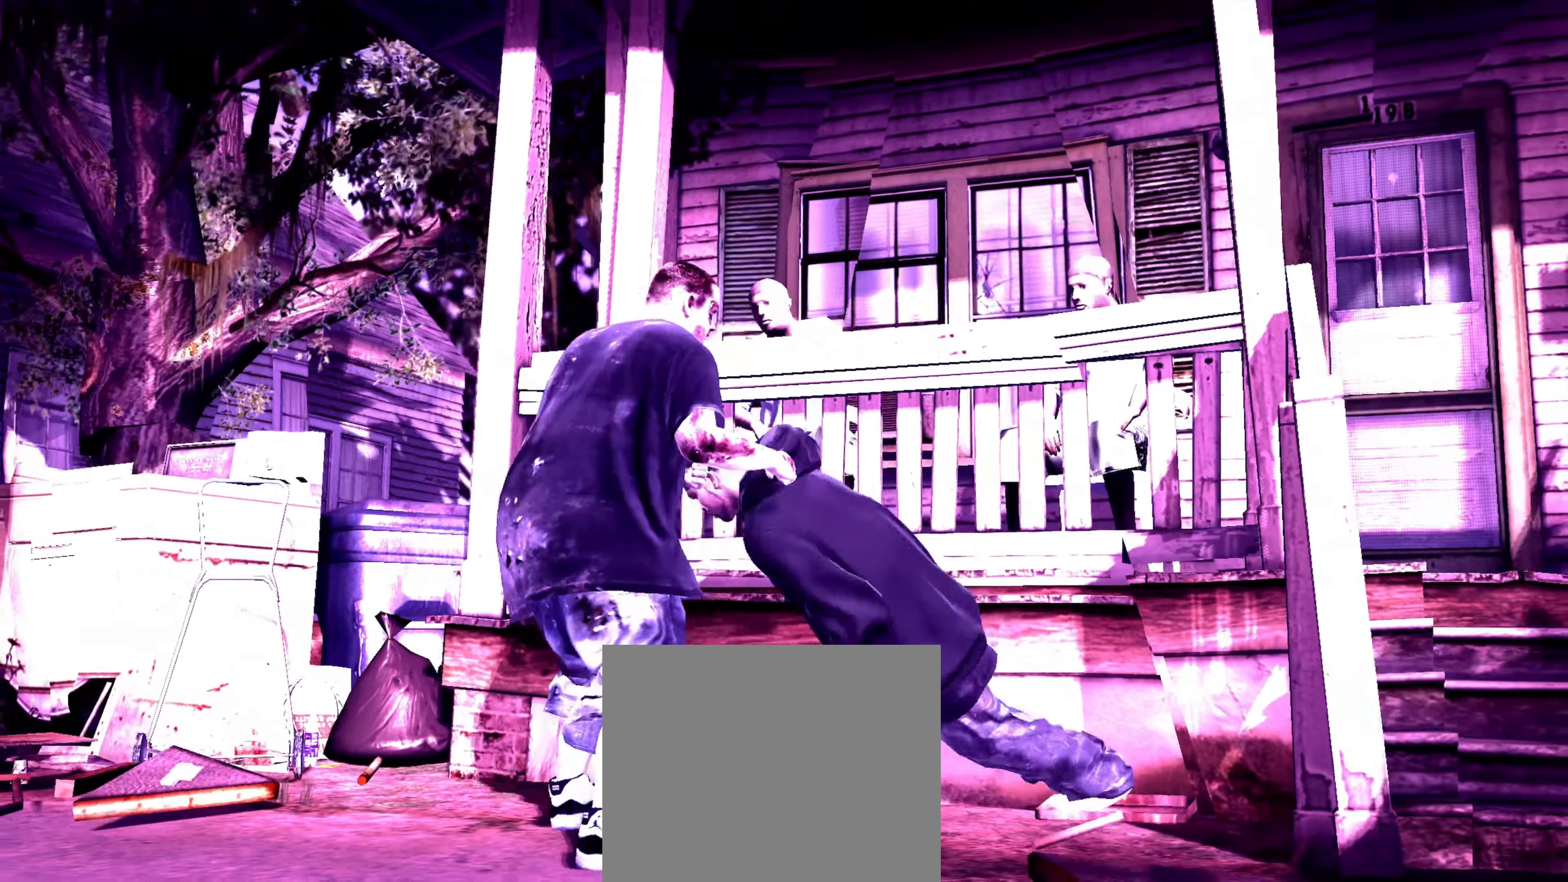
{"buttons": ["L2"], "left_stick": "down", "right_stick": "up-right", "events": [[116, "right_stick", "down-left"], [133, "left_stick", "down"], [150, "L2", "down"], [216, "left_stick", "right"], [216, "right_stick", "up-left"], [283, "left_stick", "up"], [283, "right_stick", "up-right"], [333, "right_stick", "down-right"], [350, "left_stick", "left"], [383, "right_stick", "down-left"], [450, "left_stick", "down"], [500, "right_stick", "up-right"]]}
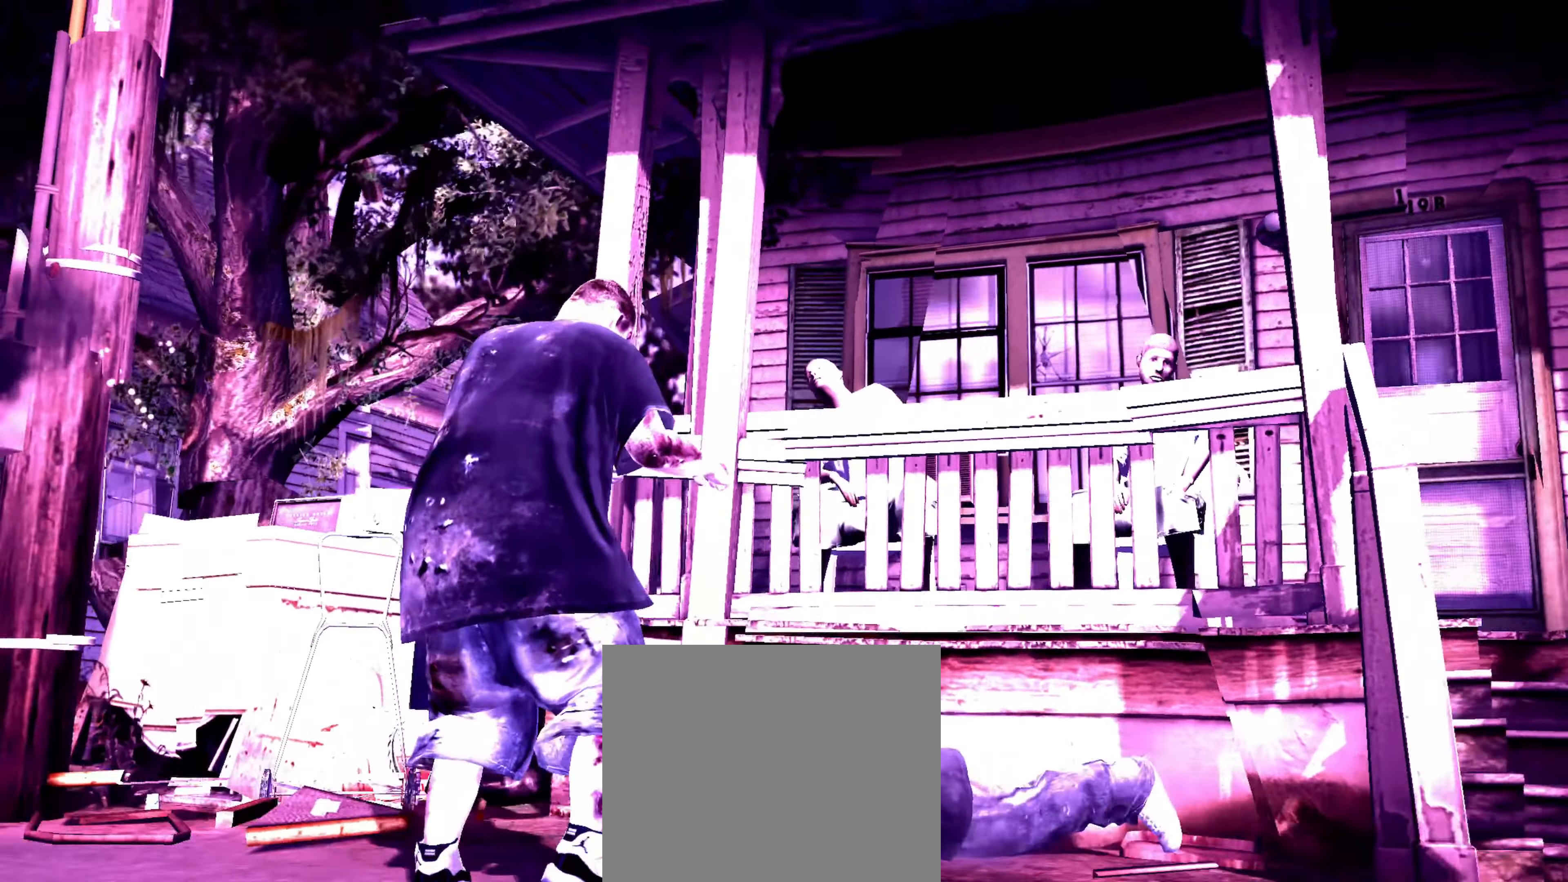
{"buttons": ["L2"], "left_stick": "up-right", "right_stick": "down-left", "events": [[33, "left_stick", "right"], [100, "right_stick", "down-left"], [166, "left_stick", "up"], [166, "right_stick", "up-left"], [233, "left_stick", "left"], [250, "right_stick", "down-right"], [283, "L2", "up"], [300, "left_stick", "down"], [300, "right_stick", "down-left"], [316, "L2", "down"], [350, "right_stick", "up-left"], [400, "right_stick", "up-right"], [433, "left_stick", "up-right"], [483, "right_stick", "down-left"]]}
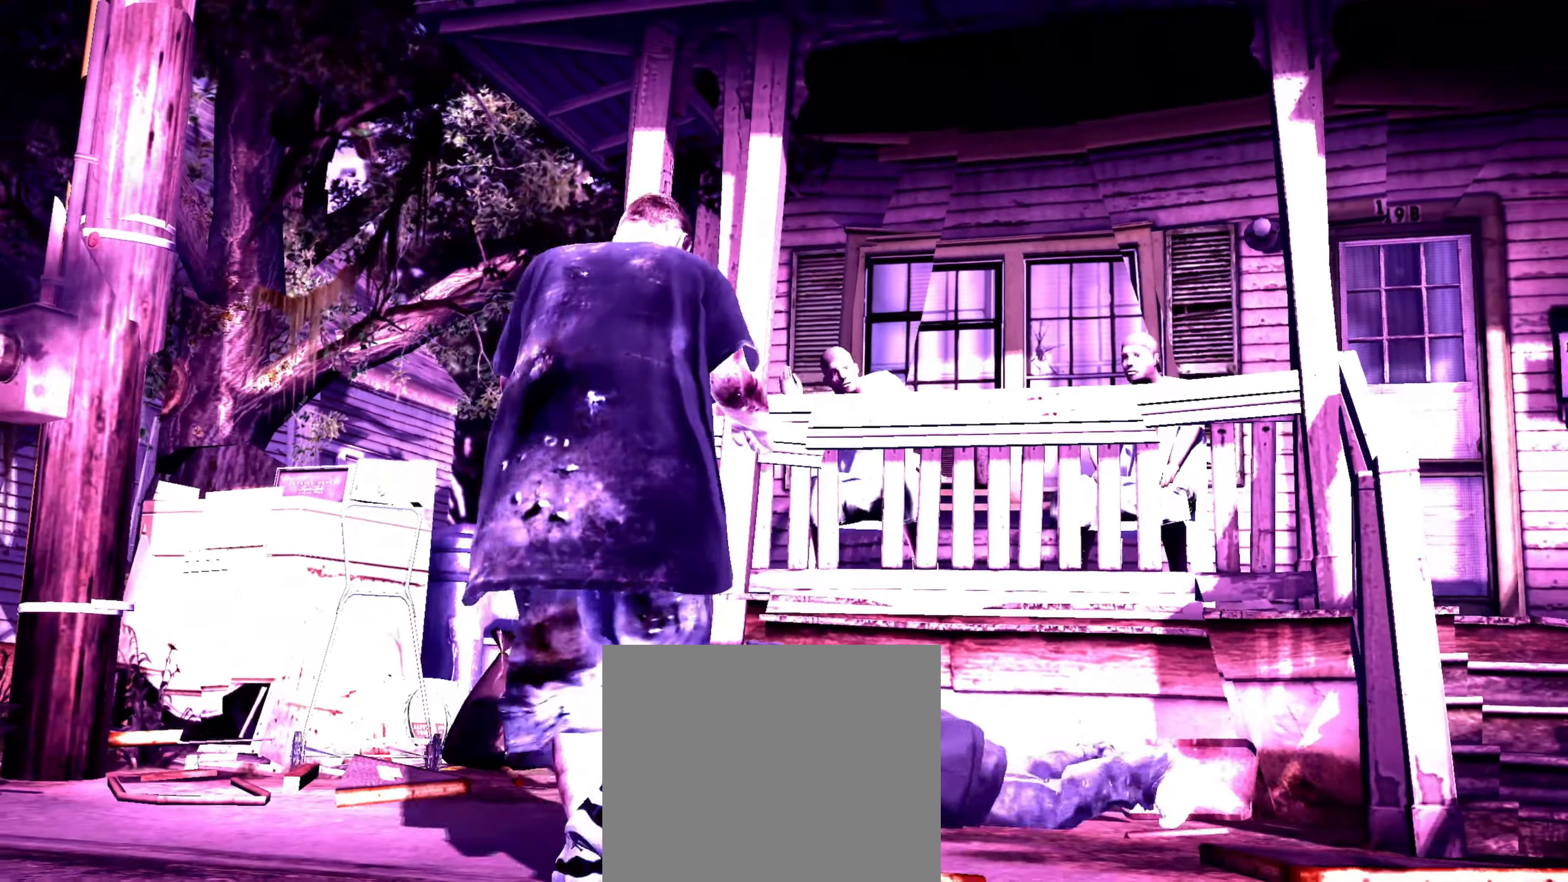
{"buttons": [], "left_stick": "center", "right_stick": "down", "events": [[83, "left_stick", "down-right"], [83, "right_stick", "up-right"], [166, "right_stick", "down-left"], [216, "L2", "up"], [233, "left_stick", "up-right"], [283, "right_stick", "center"], [433, "right_stick", "down"], [466, "left_stick", "center"]]}
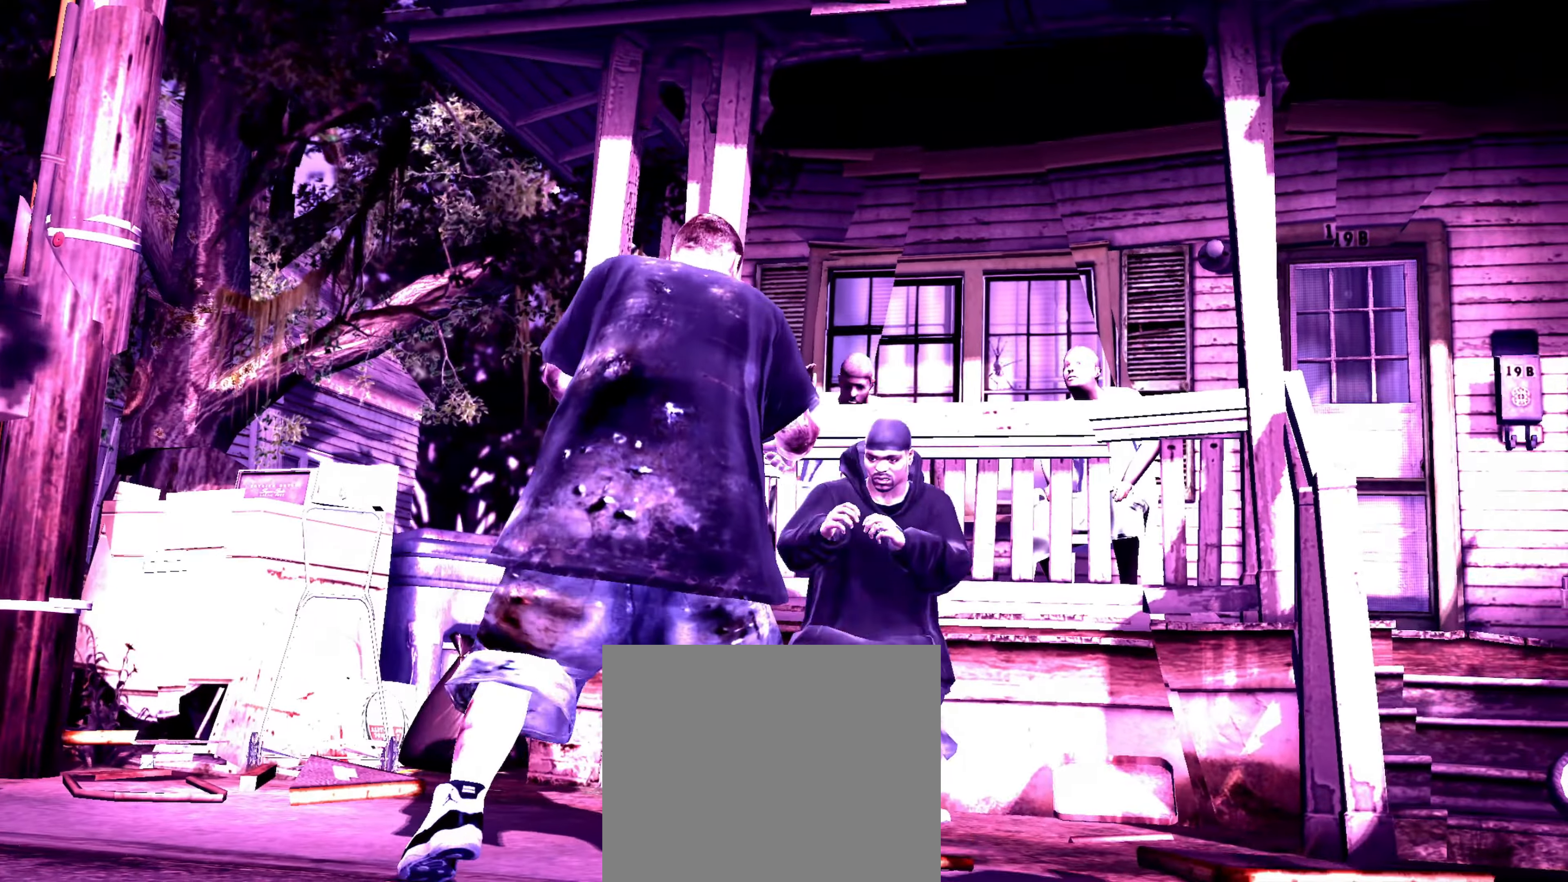
{"buttons": [], "left_stick": "down-left", "right_stick": "center", "events": [[33, "right_stick", "up"], [100, "right_stick", "center"], [450, "left_stick", "down-left"]]}
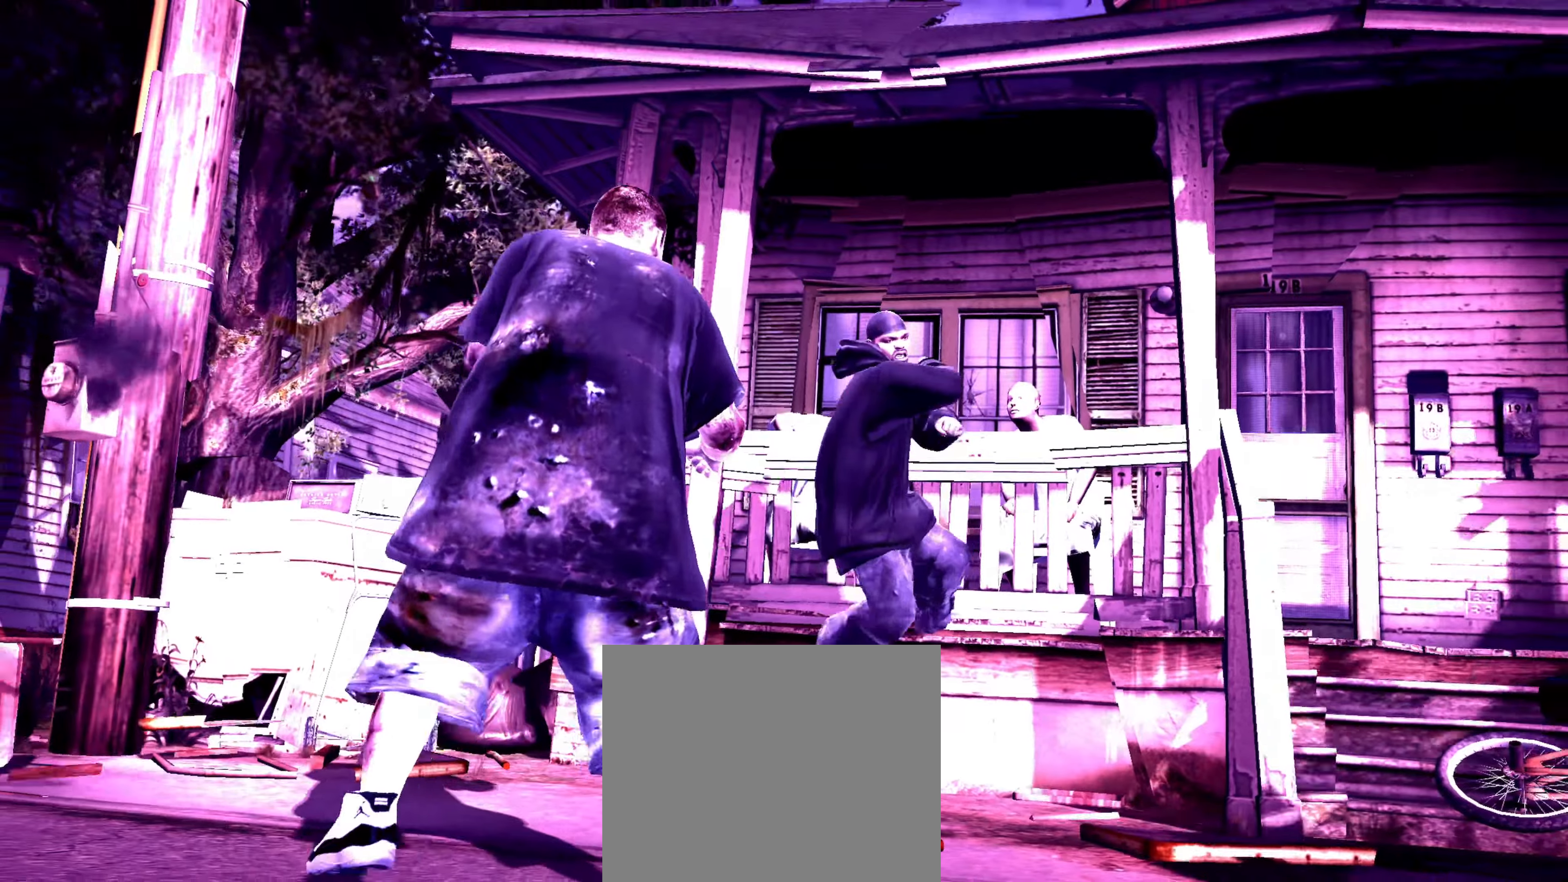
{"buttons": [], "left_stick": "right", "right_stick": "center", "events": [[83, "left_stick", "center"], [183, "left_stick", "down"], [367, "left_stick", "down-right"], [383, "R1", "down"], [433, "R1", "up"], [483, "left_stick", "right"]]}
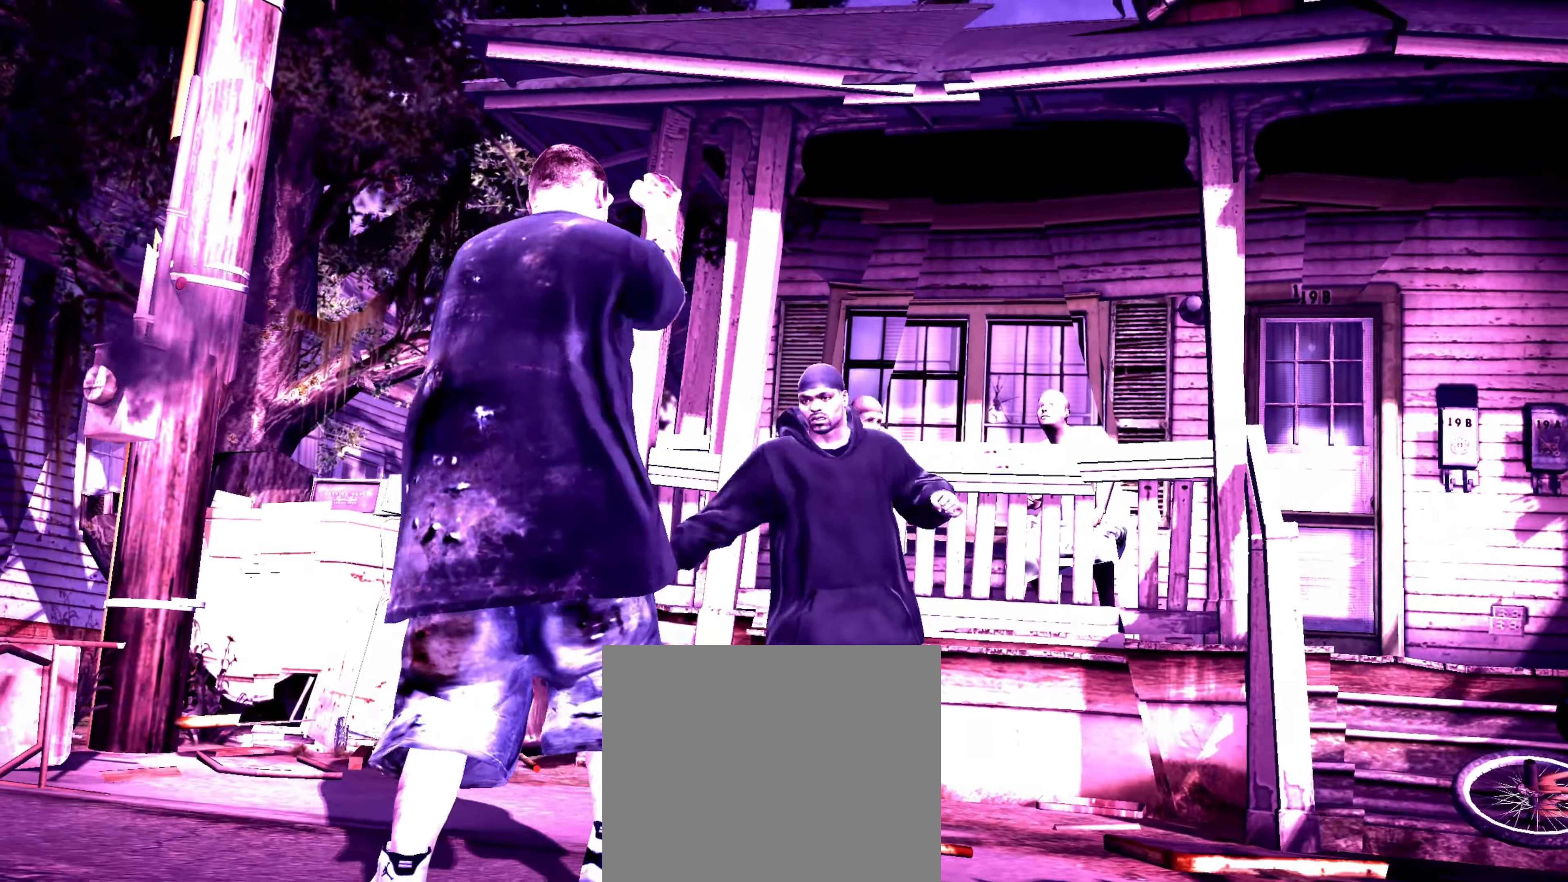
{"buttons": [], "left_stick": "left", "right_stick": "center", "events": [[133, "left_stick", "down-right"], [333, "left_stick", "down-left"], [433, "left_stick", "left"]]}
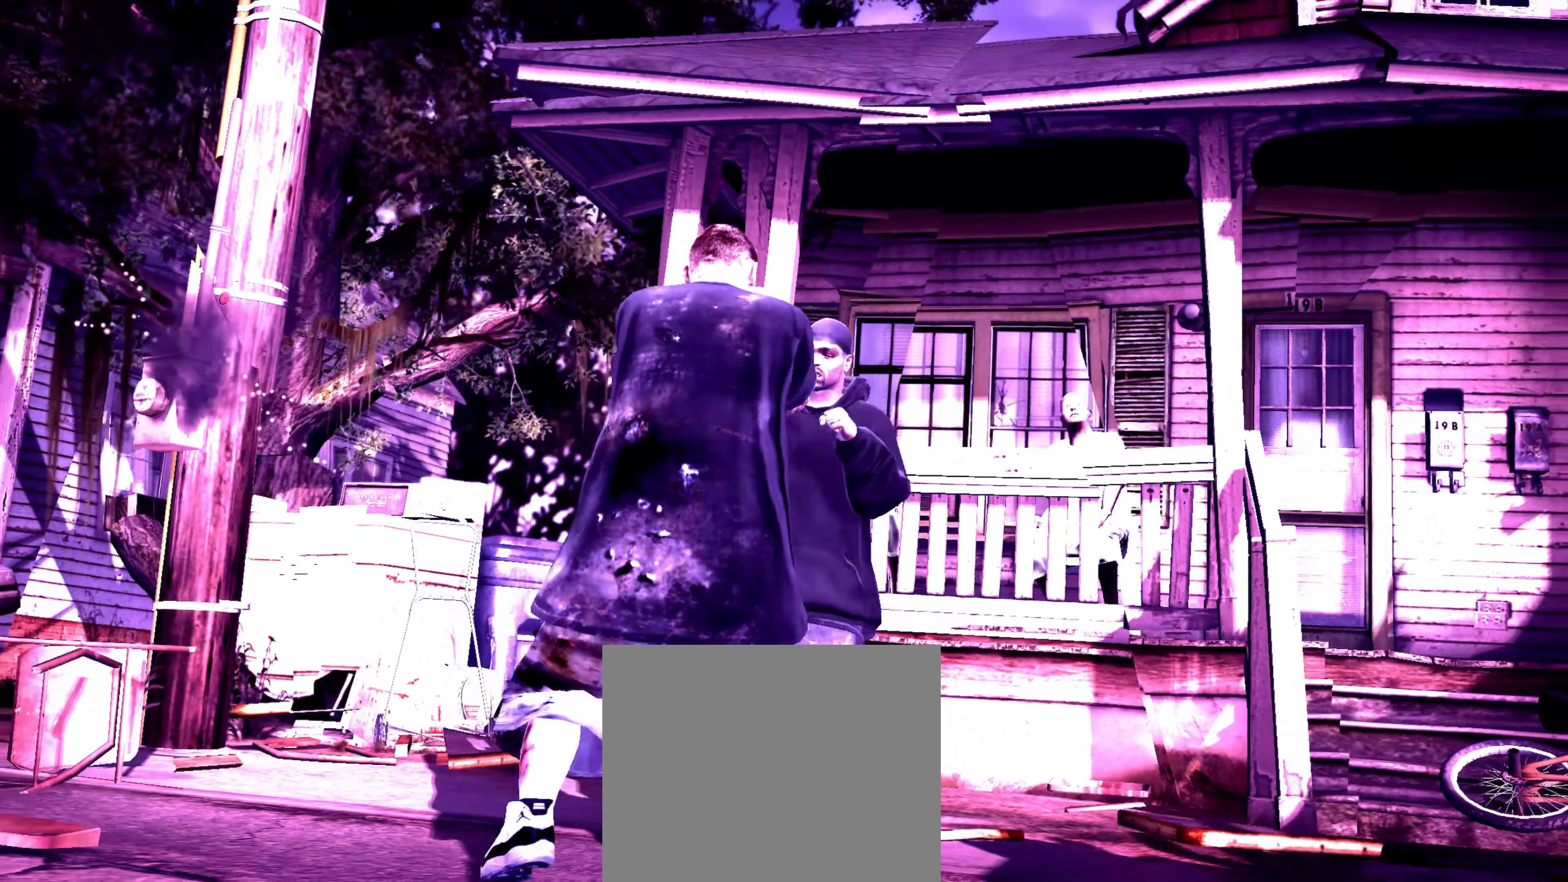
{"buttons": [], "left_stick": "down-left", "right_stick": "center", "events": [[33, "right_stick", "down-left"], [67, "R2", "down"], [217, "left_stick", "center"], [367, "R2", "up"], [400, "right_stick", "center"], [450, "left_stick", "down-left"]]}
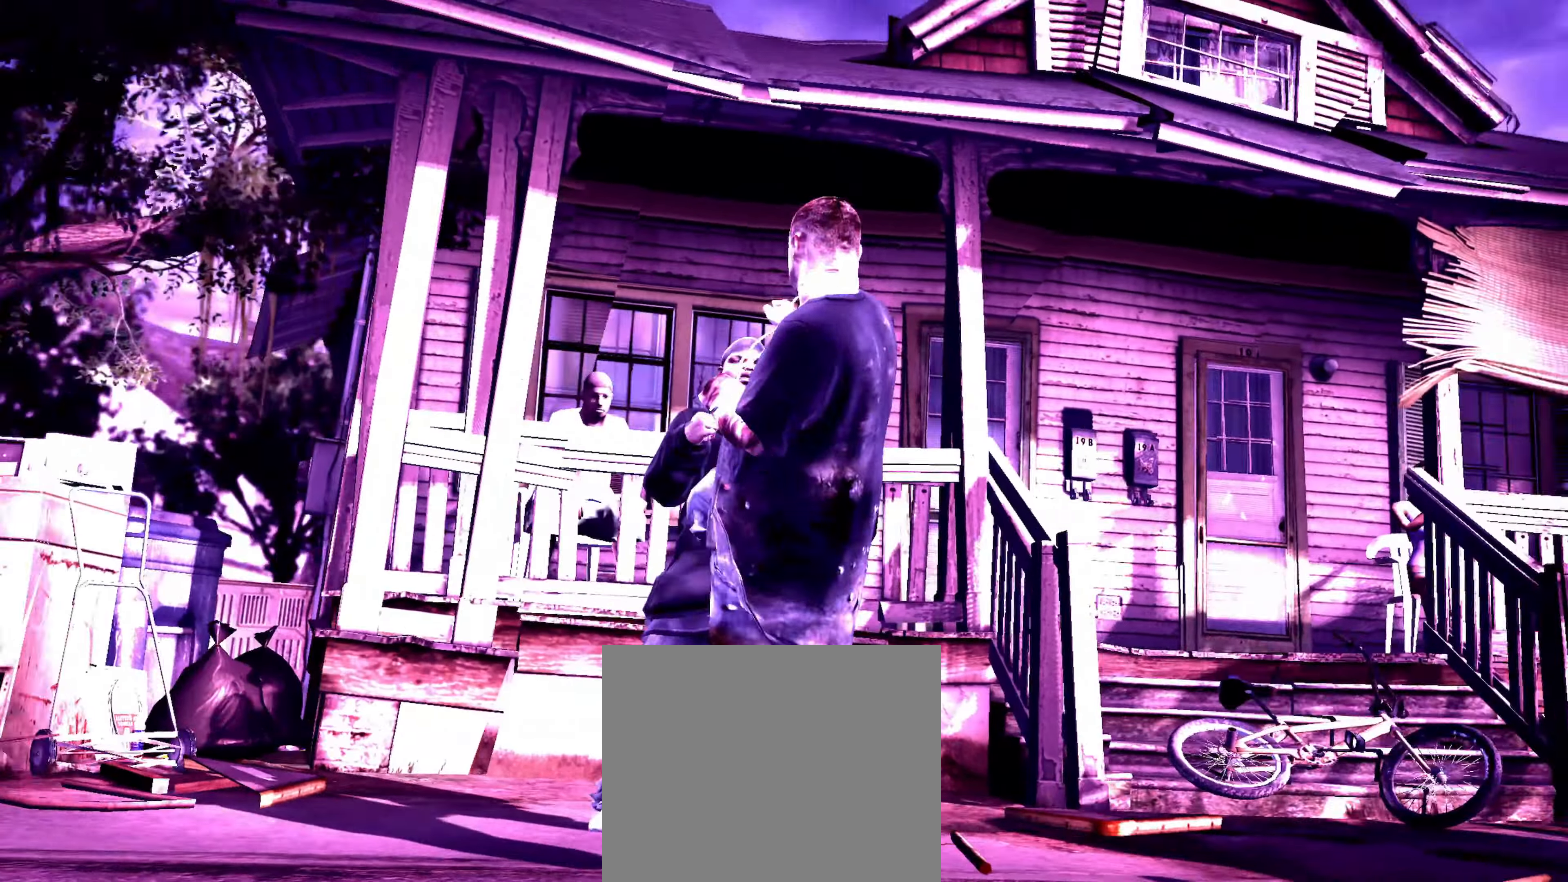
{"buttons": [], "left_stick": "center", "right_stick": "up", "events": [[67, "left_stick", "center"], [250, "R2", "down"], [267, "right_stick", "up"], [483, "R2", "up"]]}
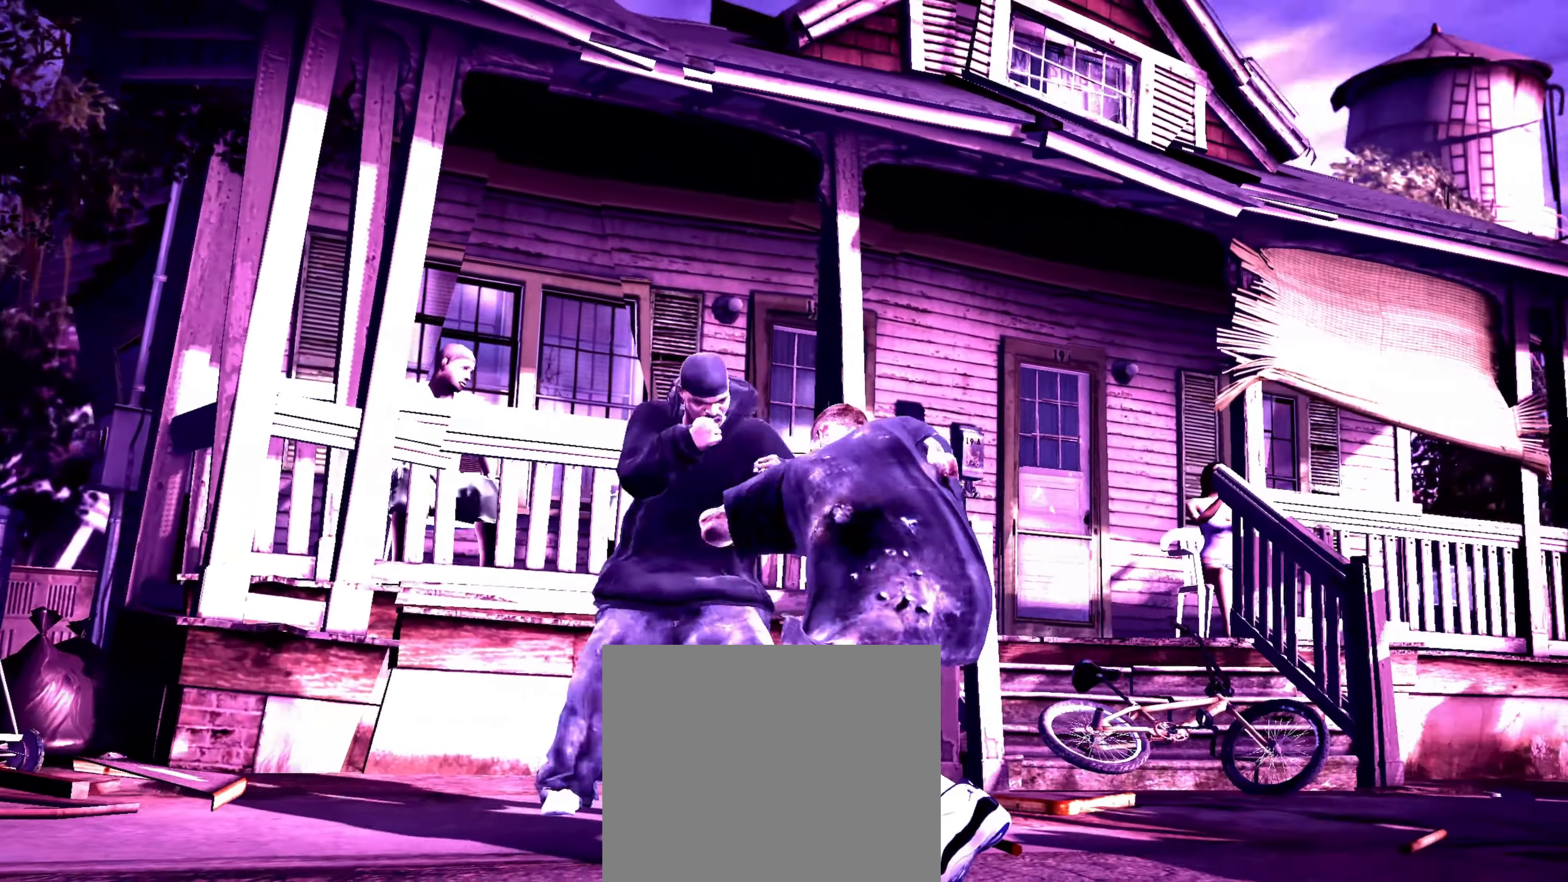
{"buttons": ["R2"], "left_stick": "center", "right_stick": "down-left", "events": [[33, "right_stick", "center"], [83, "SQUARE", "down"], [133, "SQUARE", "up"], [250, "R2", "down"], [317, "right_stick", "down-left"]]}
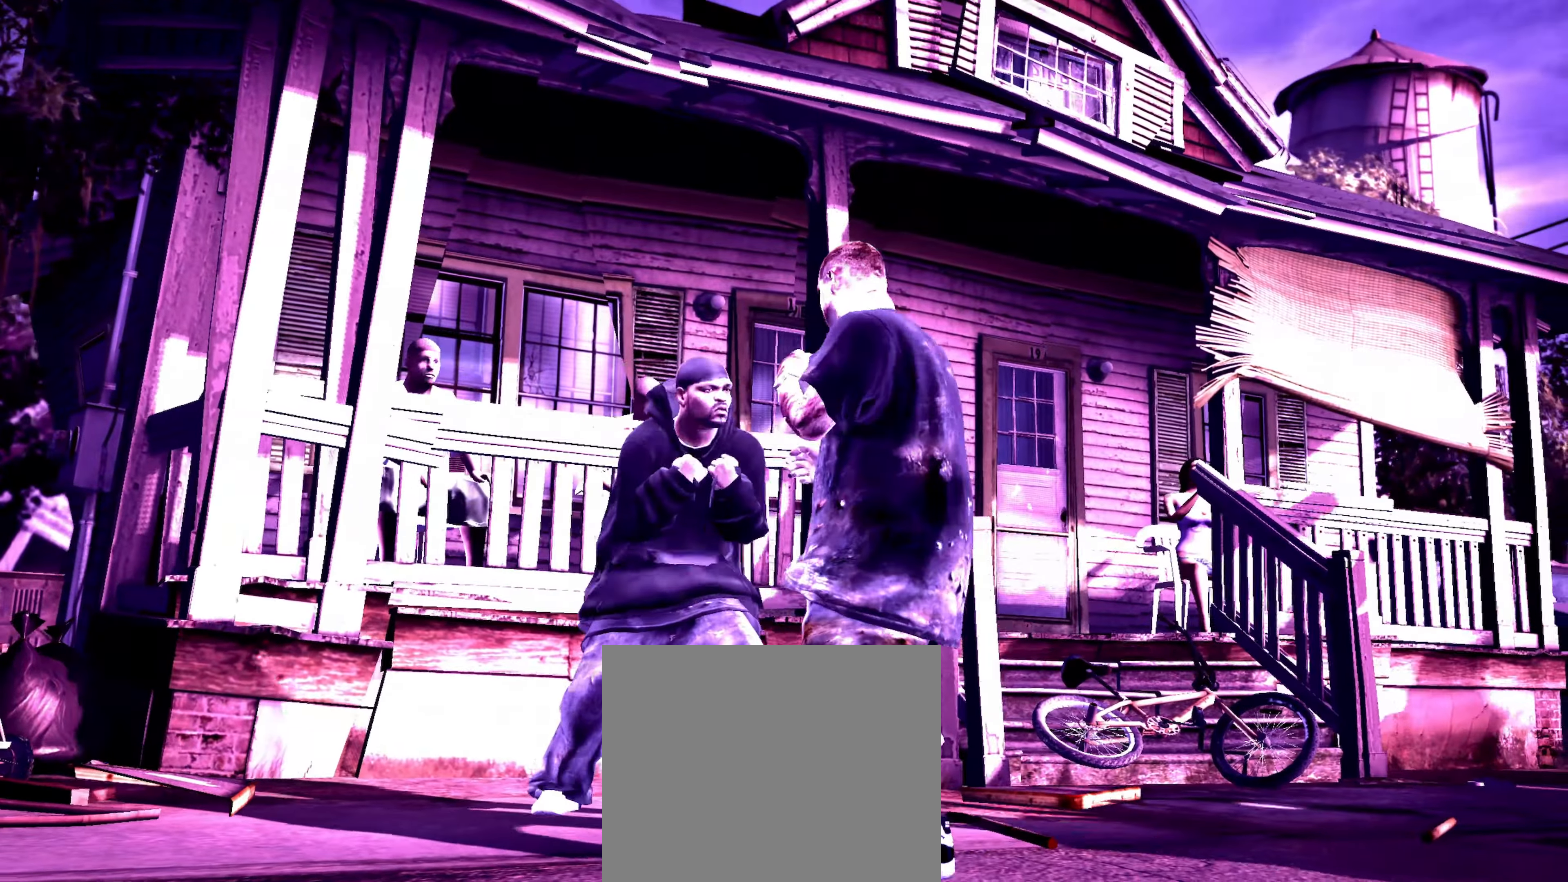
{"buttons": [], "left_stick": "center", "right_stick": "center", "events": [[117, "R2", "up"], [183, "right_stick", "up-left"], [250, "right_stick", "right"], [300, "right_stick", "down"], [383, "right_stick", "up"], [433, "right_stick", "center"]]}
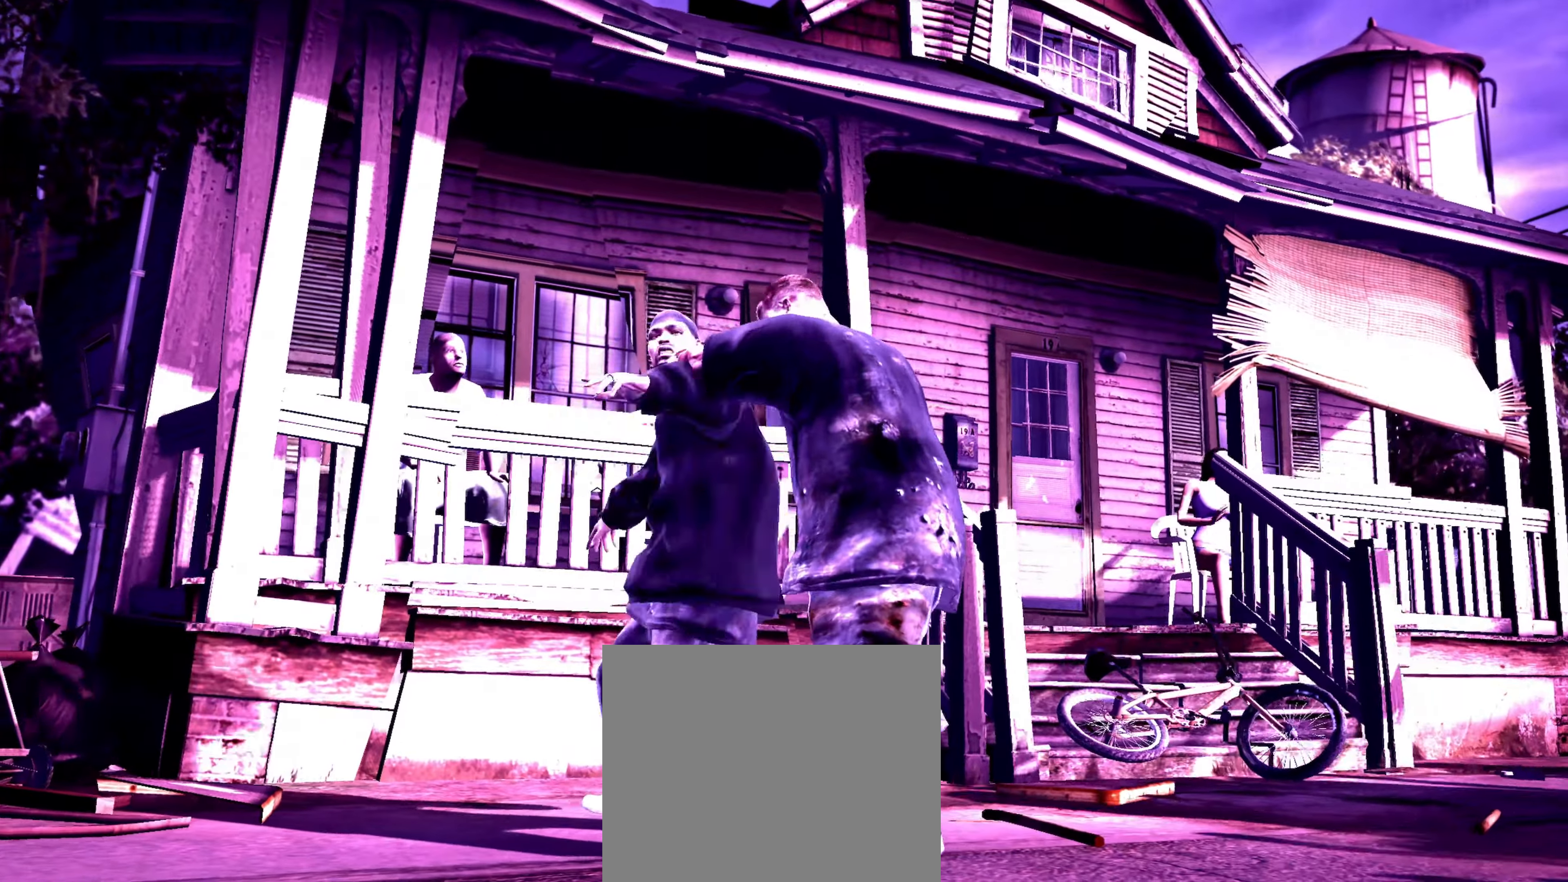
{"buttons": [], "left_stick": "up", "right_stick": "center", "events": [[50, "left_stick", "left"], [150, "left_stick", "center"], [233, "left_stick", "down"], [383, "left_stick", "right"], [500, "left_stick", "up"]]}
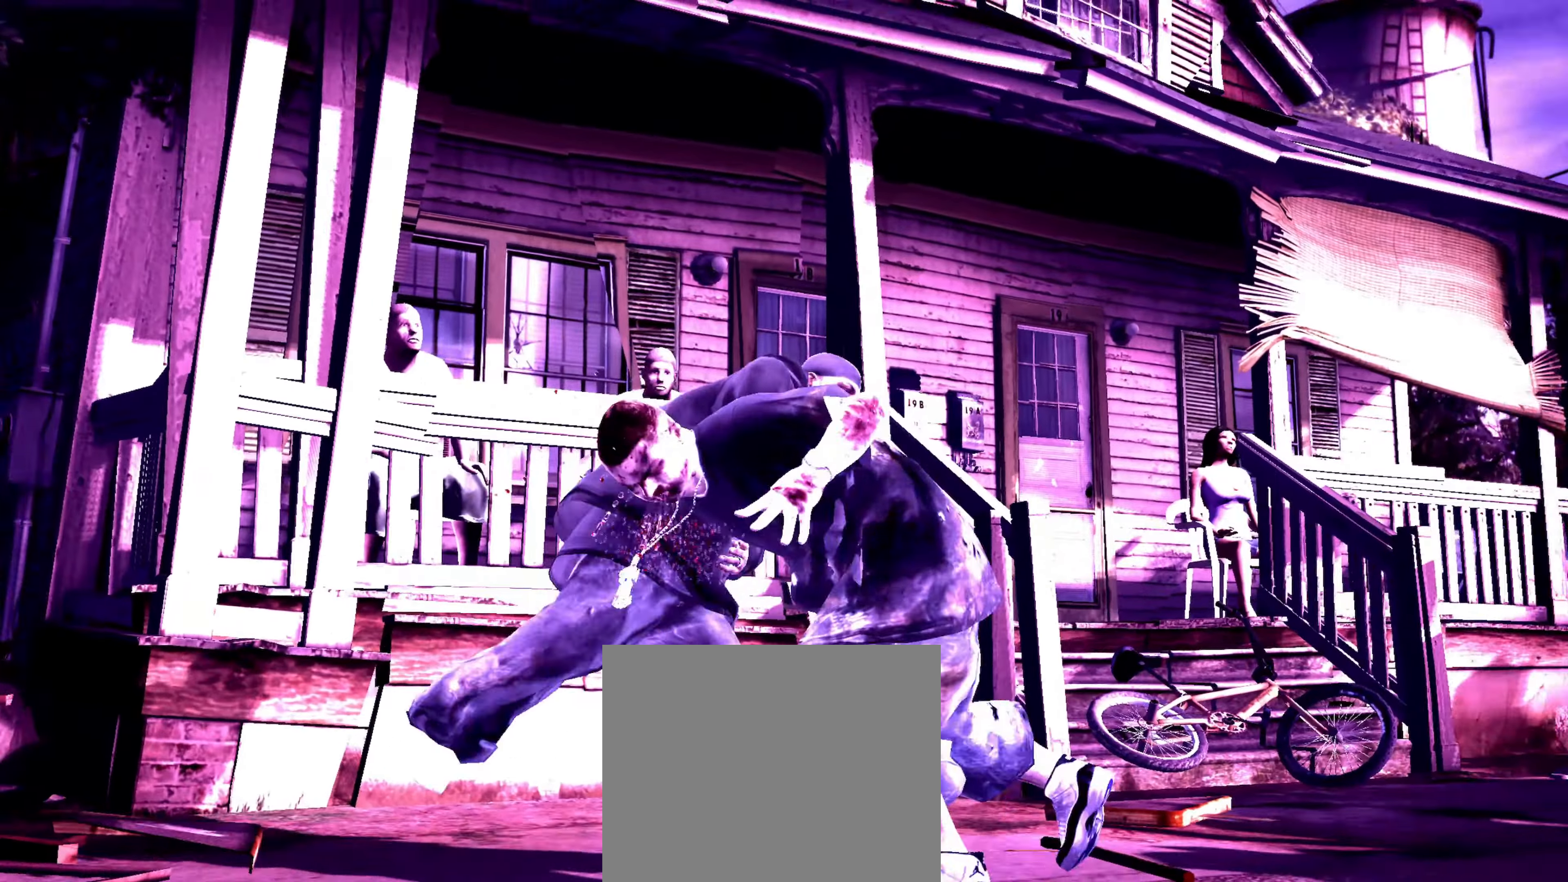
{"buttons": [], "left_stick": "down-left", "right_stick": "up", "events": [[83, "left_stick", "down-left"], [467, "right_stick", "up"]]}
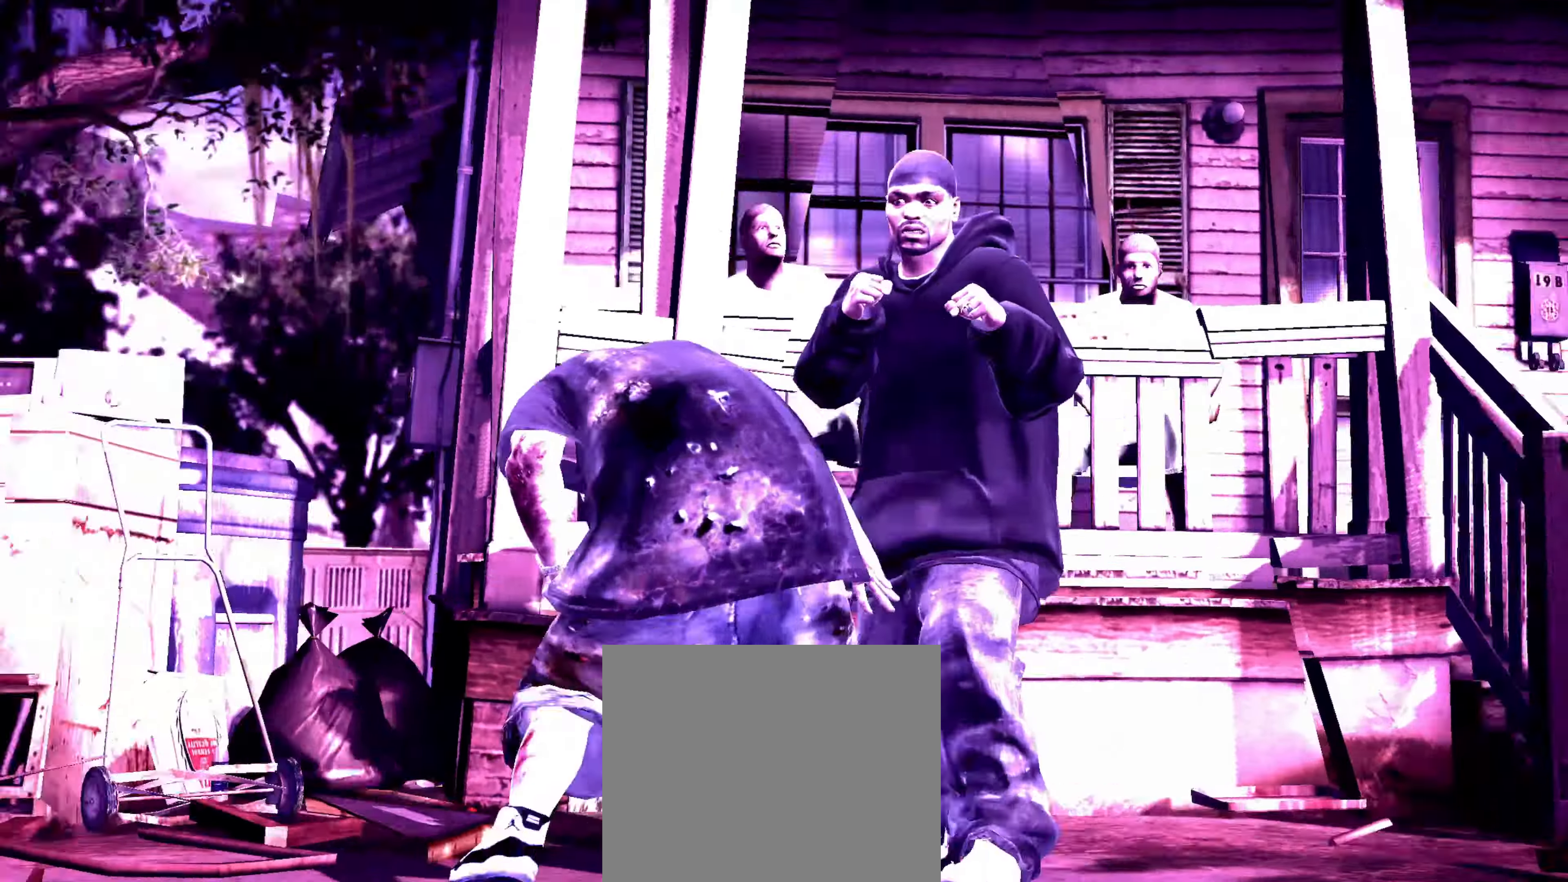
{"buttons": [], "left_stick": "center", "right_stick": "center", "events": [[33, "right_stick", "center"], [117, "left_stick", "center"], [250, "left_stick", "down-left"], [350, "left_stick", "center"]]}
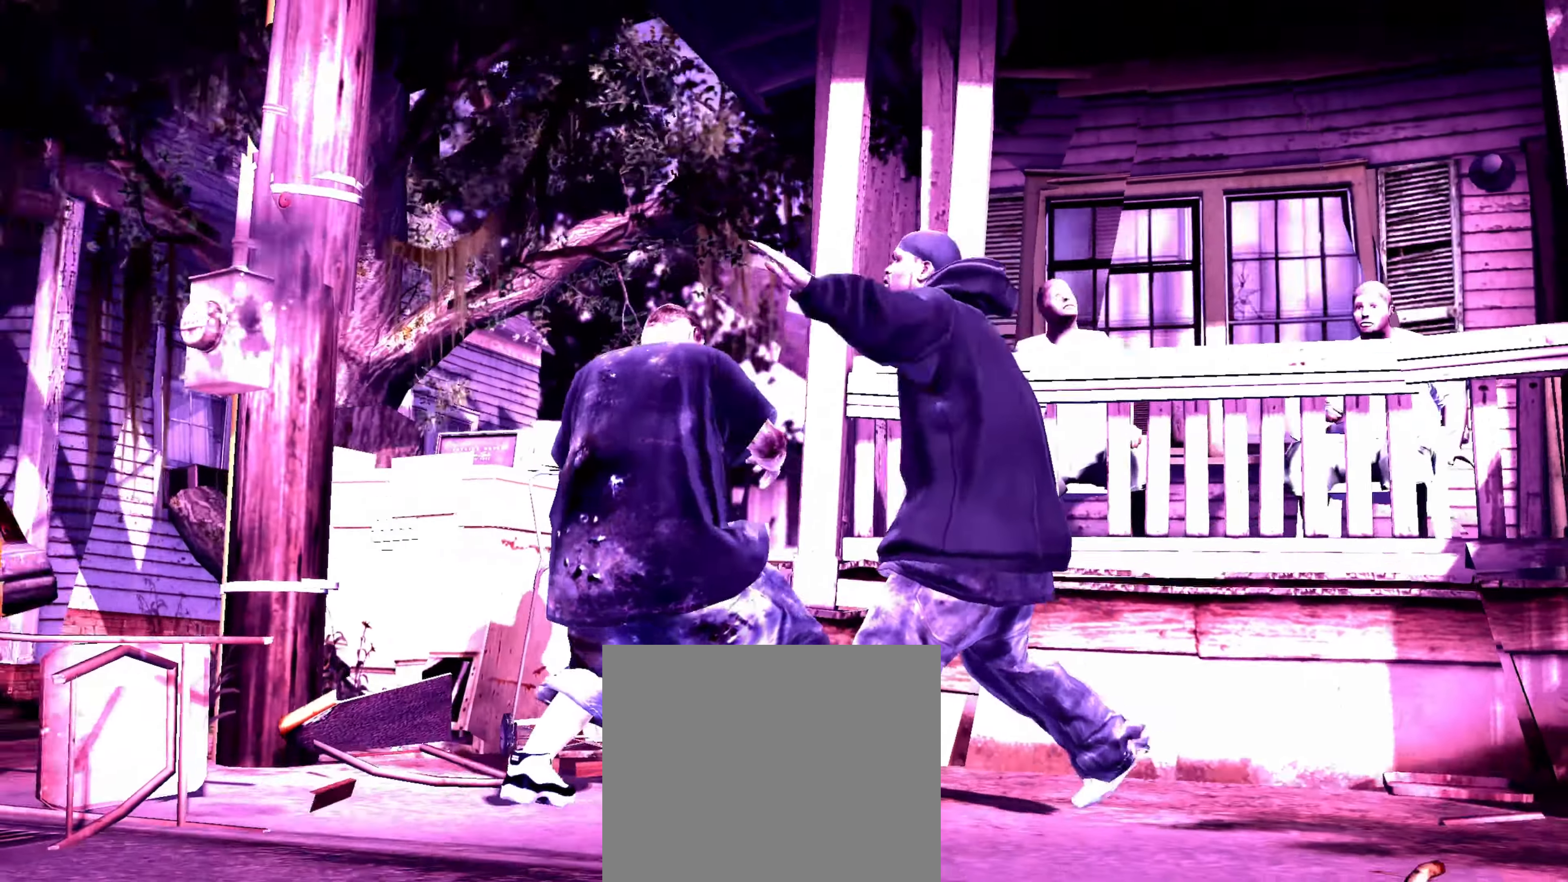
{"buttons": [], "left_stick": "center", "right_stick": "center", "events": [[150, "DPAD_LEFT", "down"], [183, "DPAD_LEFT", "up"], [267, "DPAD_LEFT", "down"], [333, "DPAD_LEFT", "up"], [400, "DPAD_LEFT", "down"], [484, "DPAD_LEFT", "up"]]}
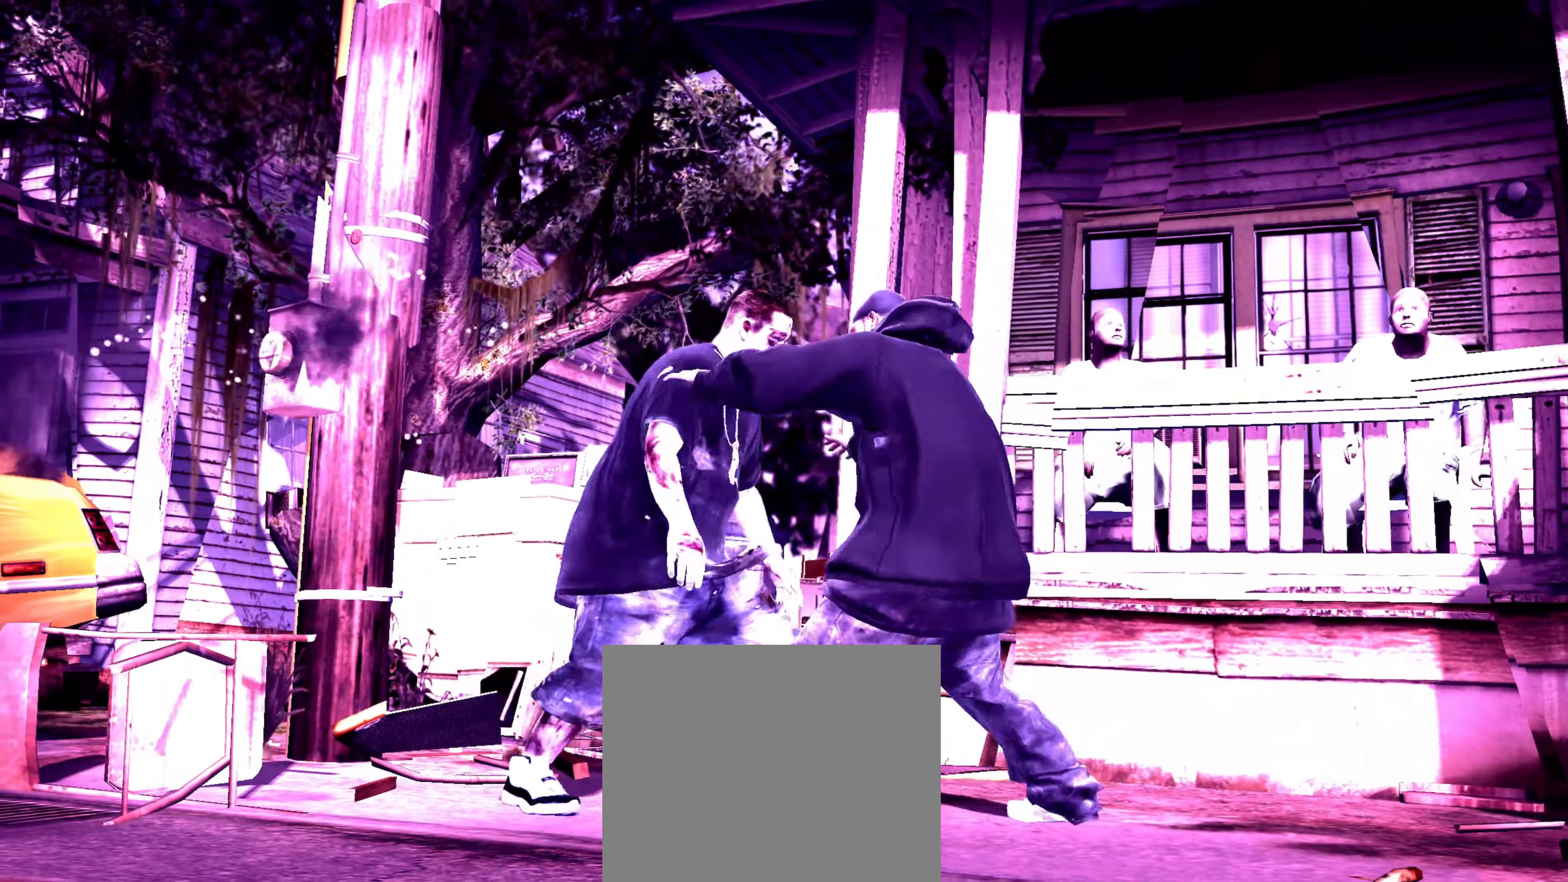
{"buttons": [], "left_stick": "center", "right_stick": "center", "events": [[184, "left_stick", "up"], [267, "left_stick", "center"], [367, "left_stick", "down-right"], [434, "left_stick", "center"]]}
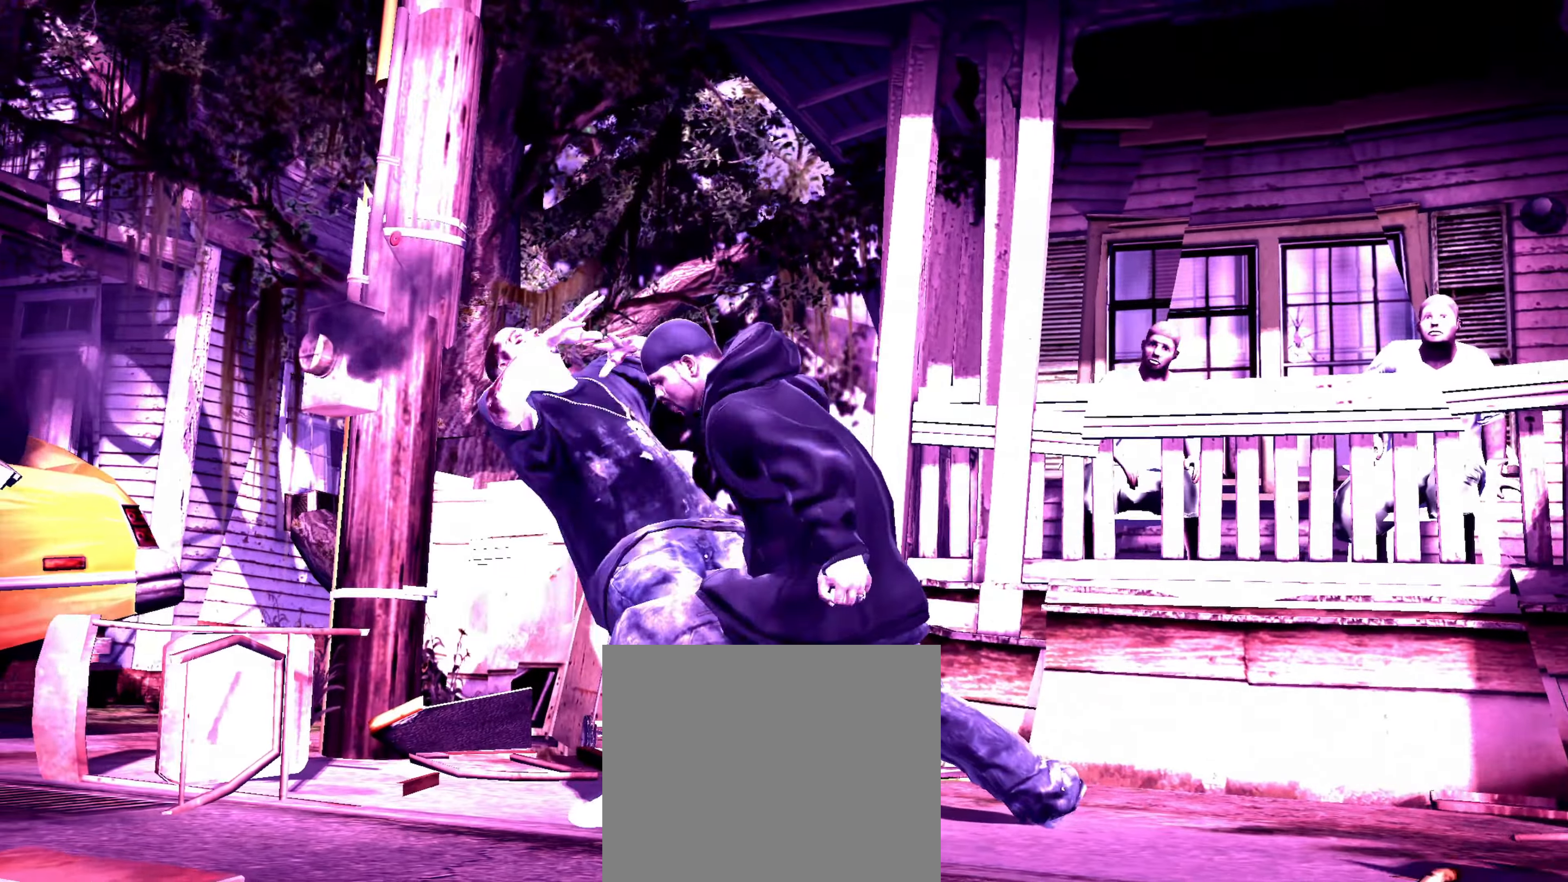
{"buttons": [], "left_stick": "center", "right_stick": "center", "events": []}
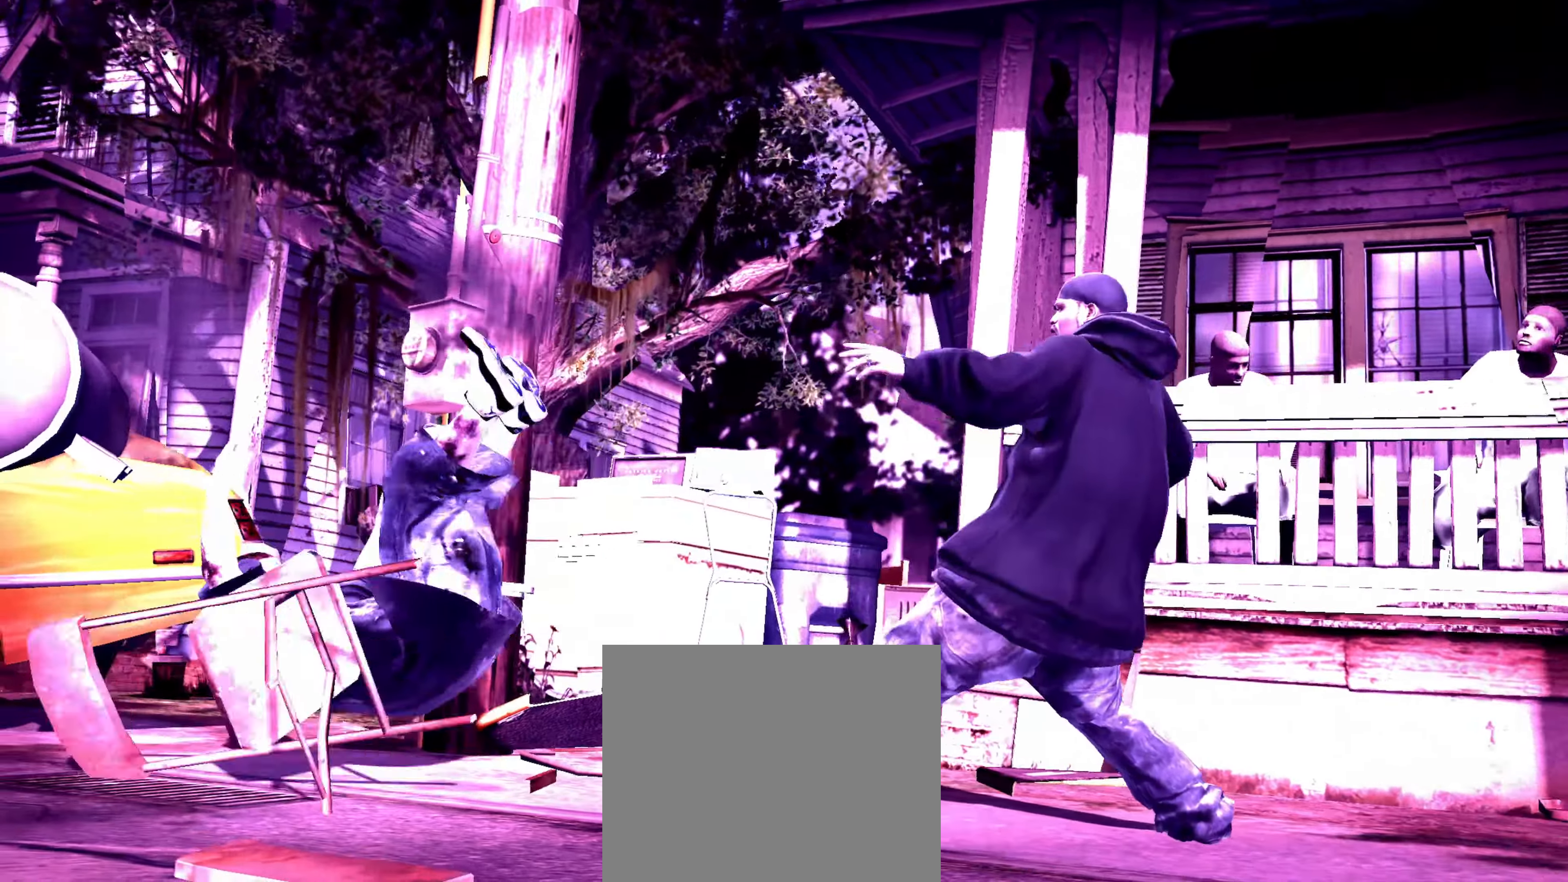
{"buttons": [], "left_stick": "center", "right_stick": "center", "events": [[67, "left_stick", "down"], [200, "left_stick", "center"], [250, "left_stick", "down"], [317, "left_stick", "center"], [384, "left_stick", "down"], [484, "left_stick", "center"]]}
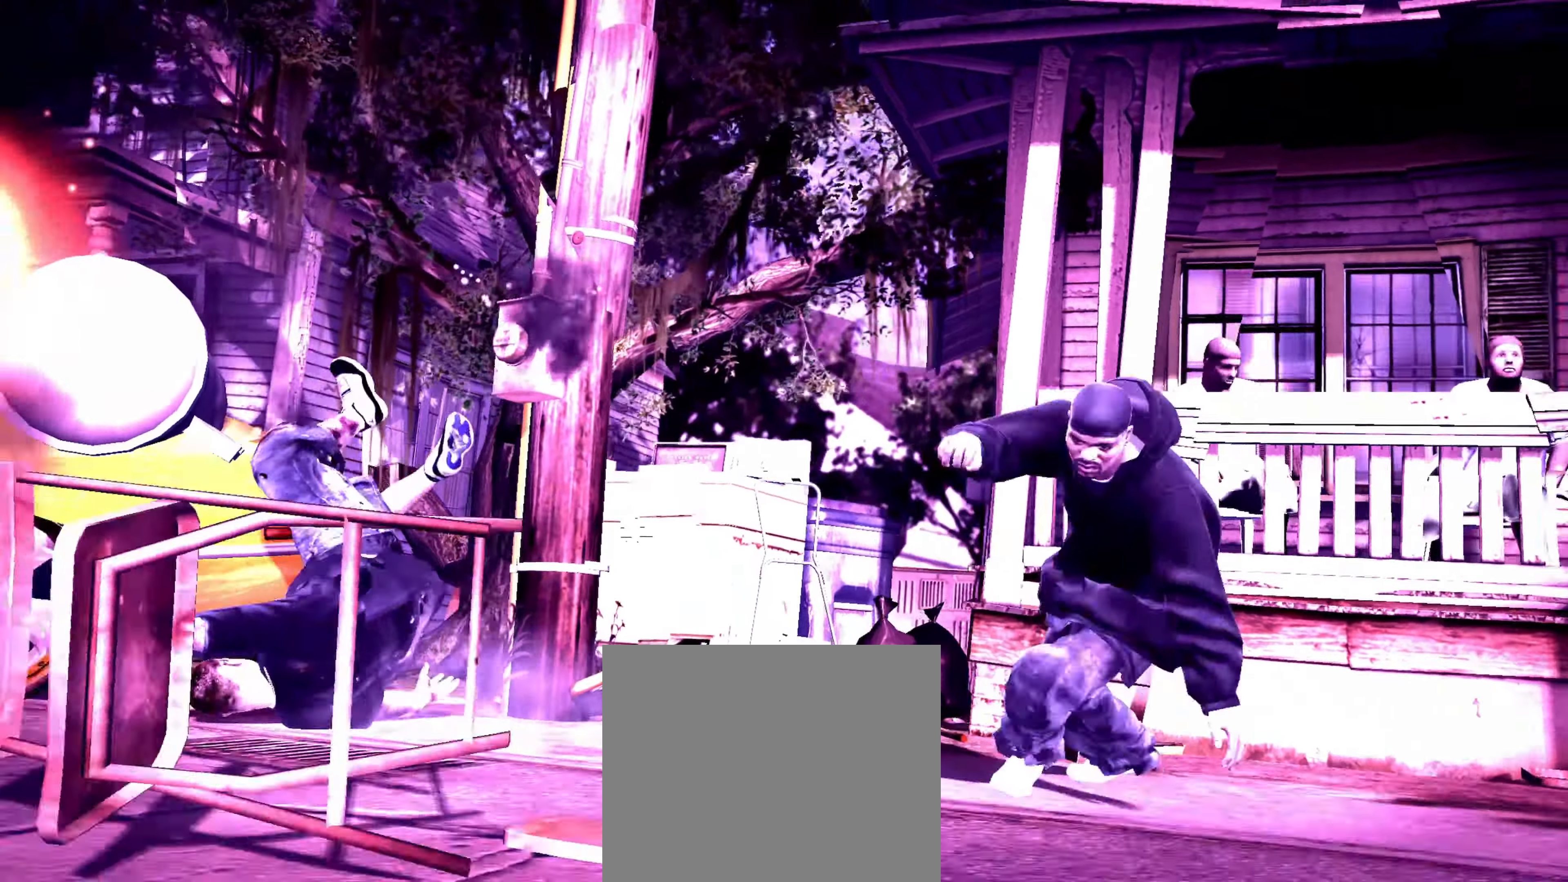
{"buttons": [], "left_stick": "center", "right_stick": "center", "events": [[34, "left_stick", "down"], [117, "left_stick", "center"]]}
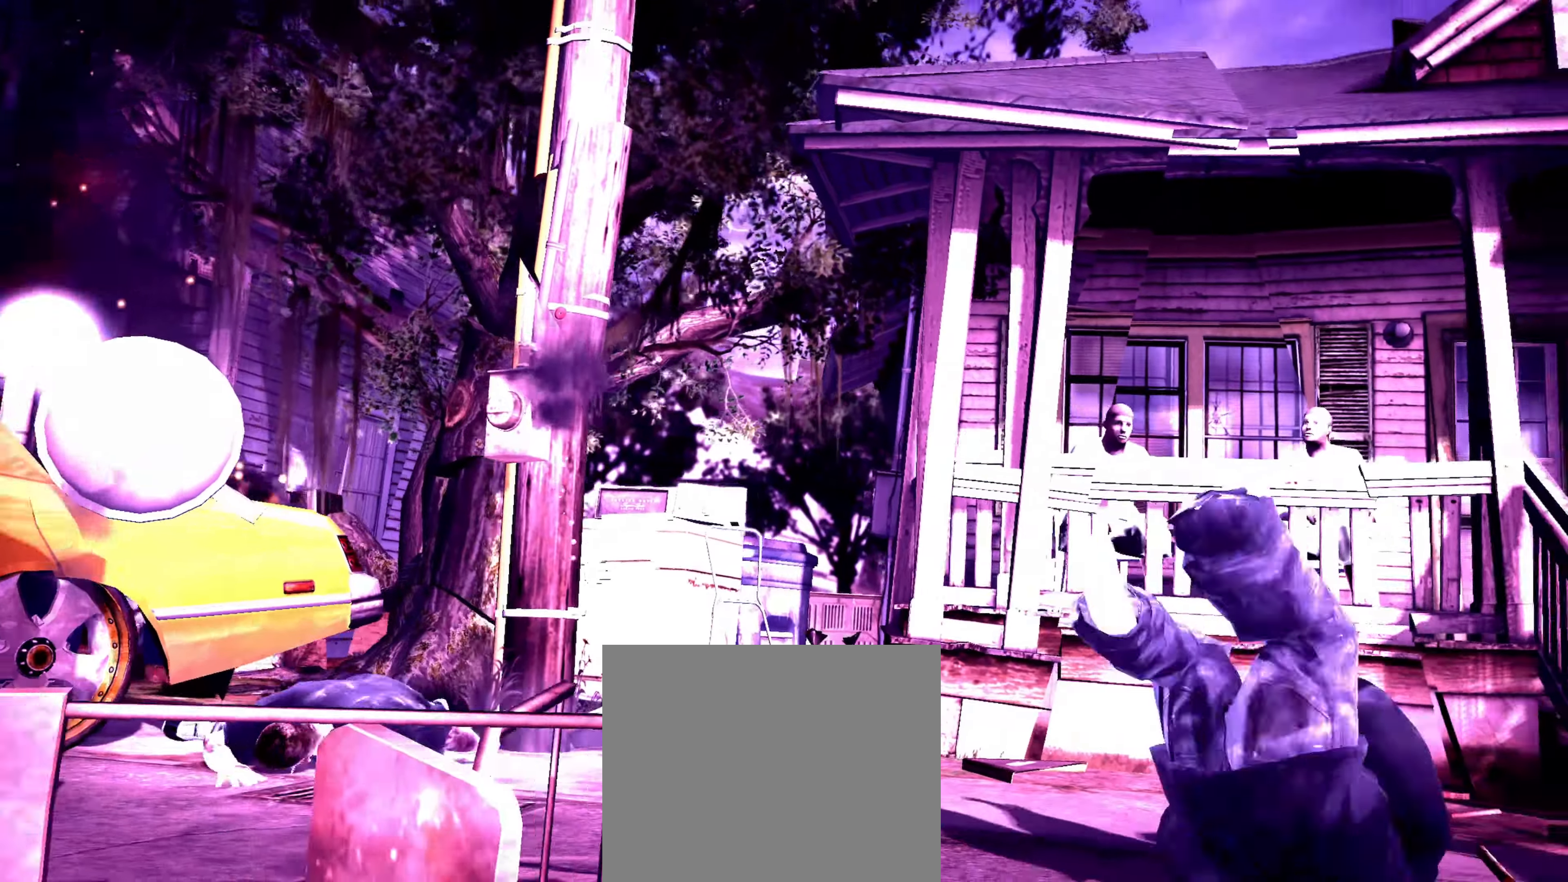
{"buttons": [], "left_stick": "center", "right_stick": "center", "events": []}
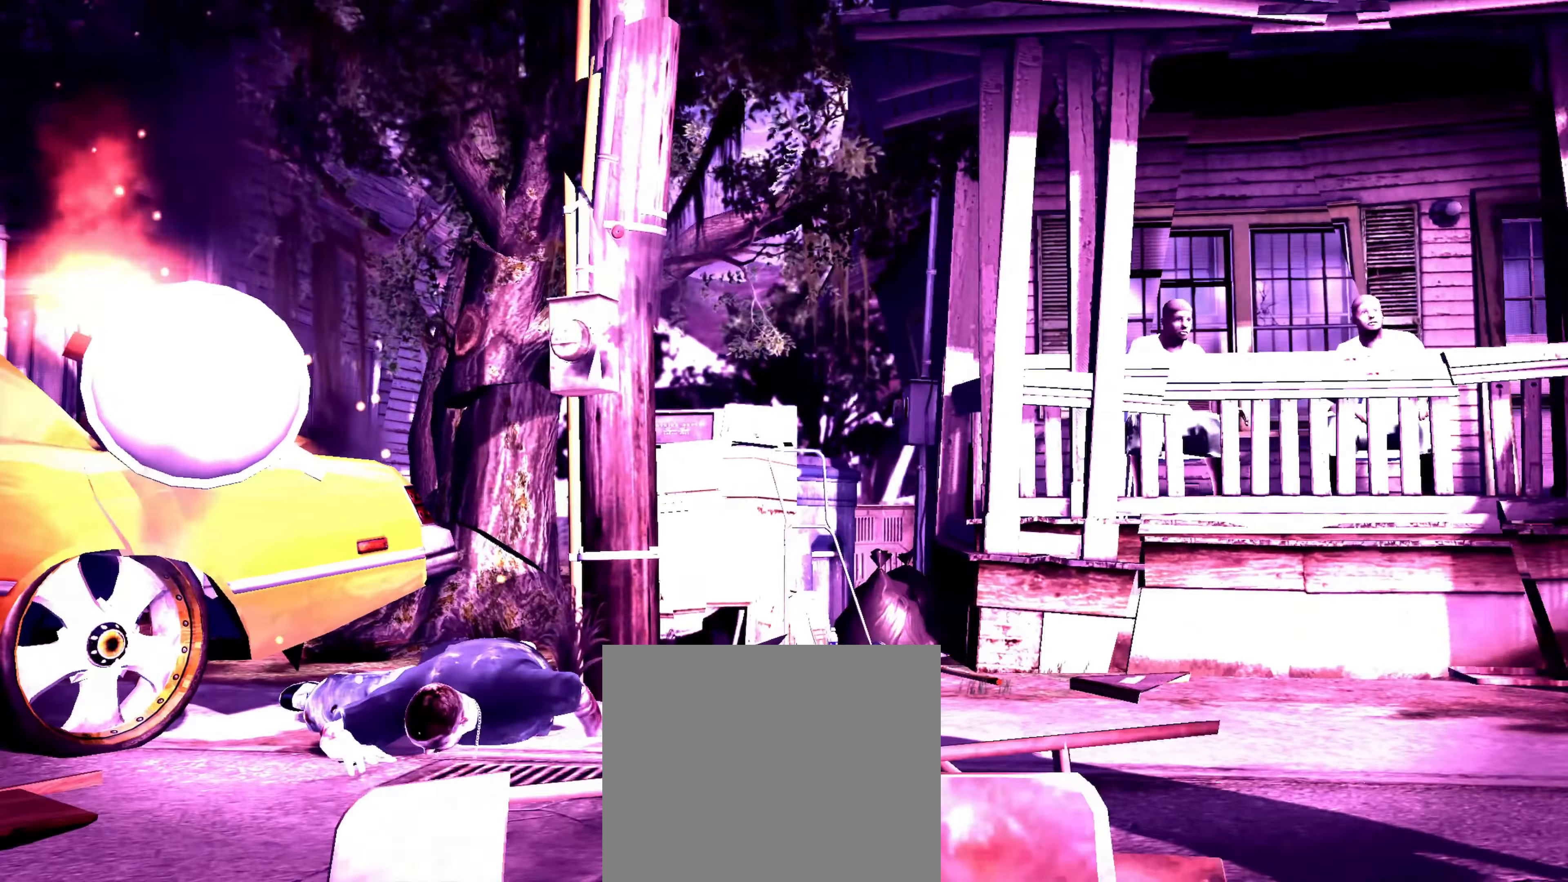
{"buttons": [], "left_stick": "center", "right_stick": "center", "events": []}
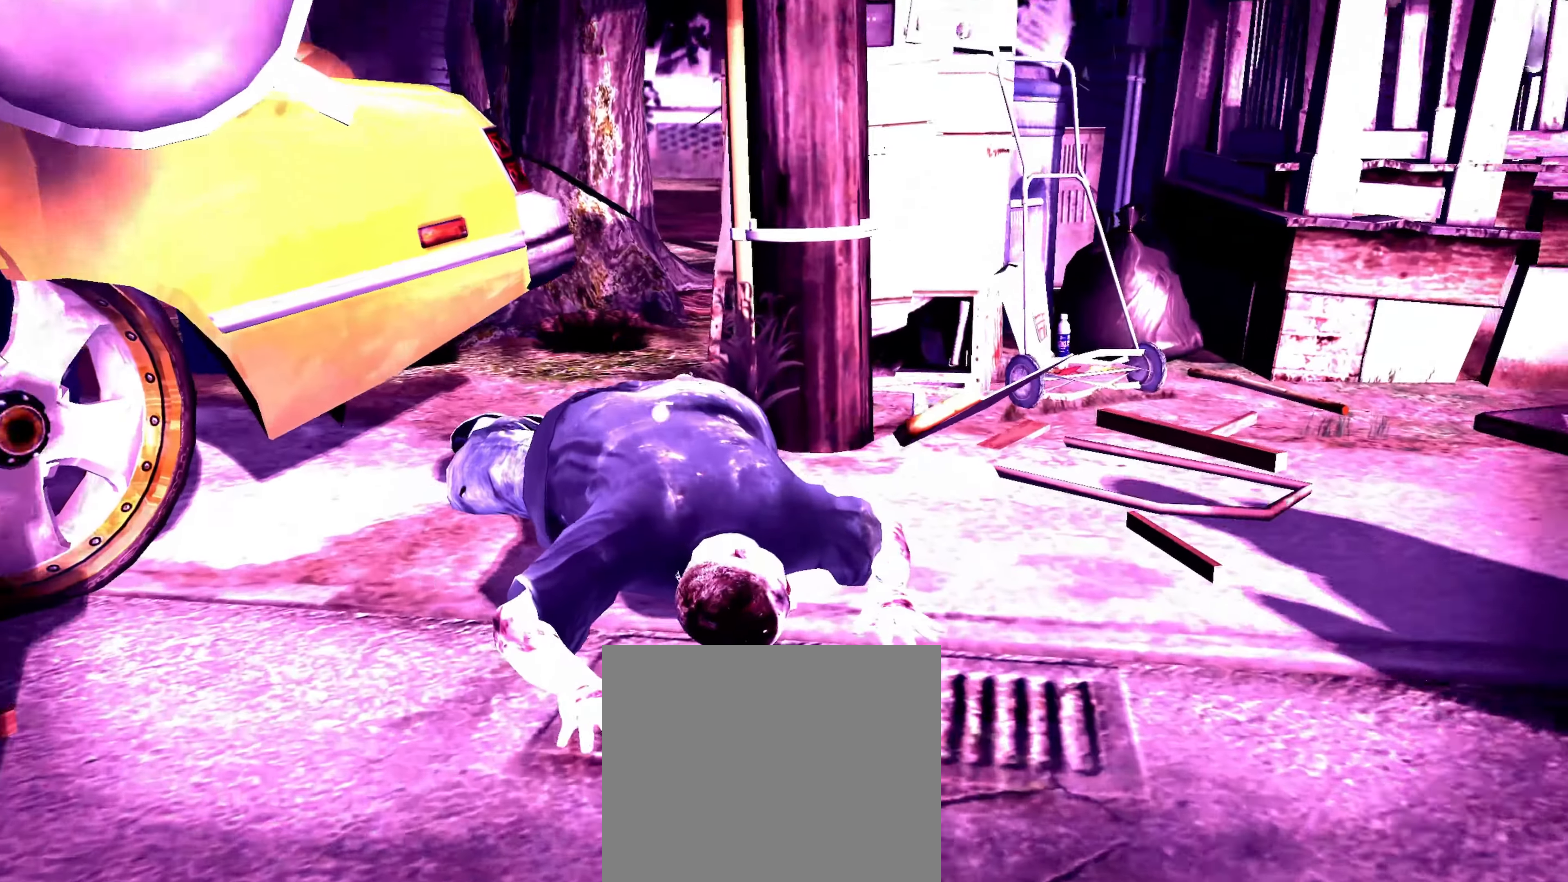
{"buttons": [], "left_stick": "center", "right_stick": "center", "events": []}
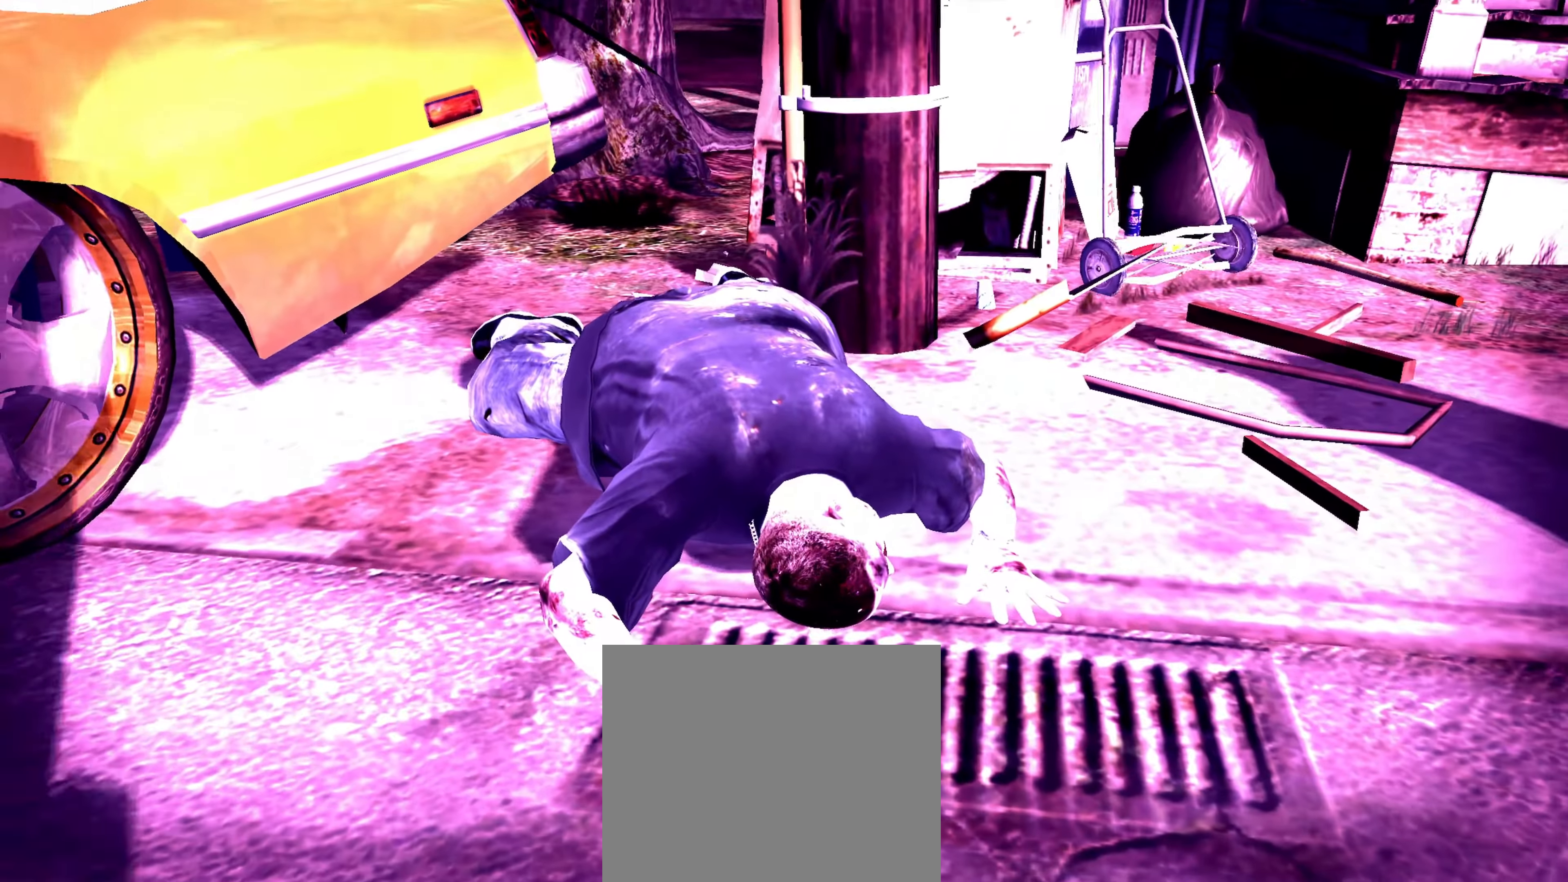
{"buttons": [], "left_stick": "center", "right_stick": "center", "events": []}
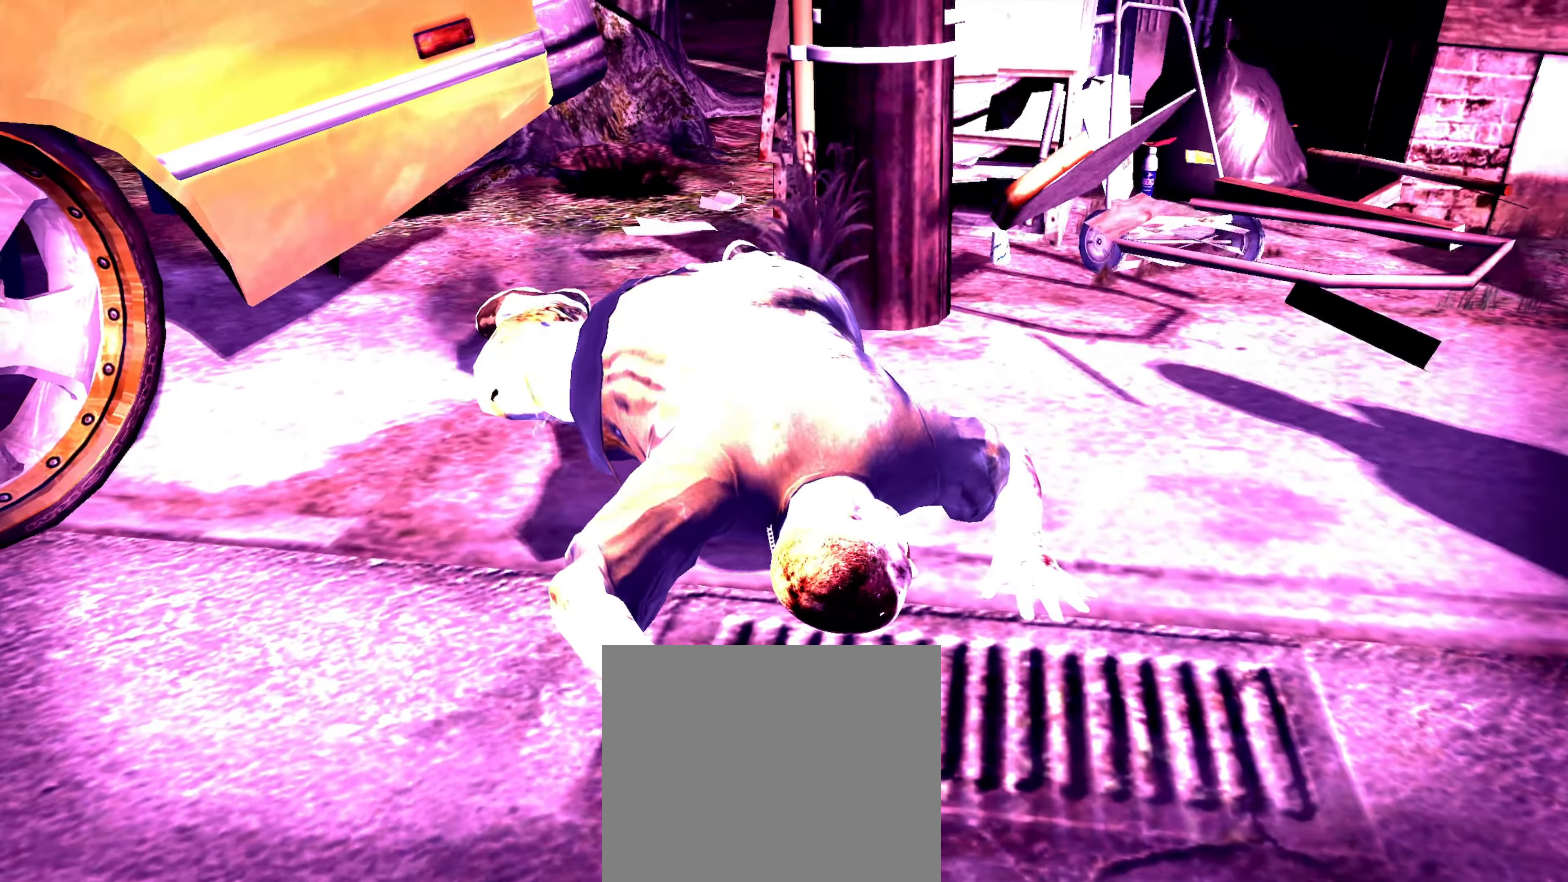
{"buttons": [], "left_stick": "center", "right_stick": "center", "events": []}
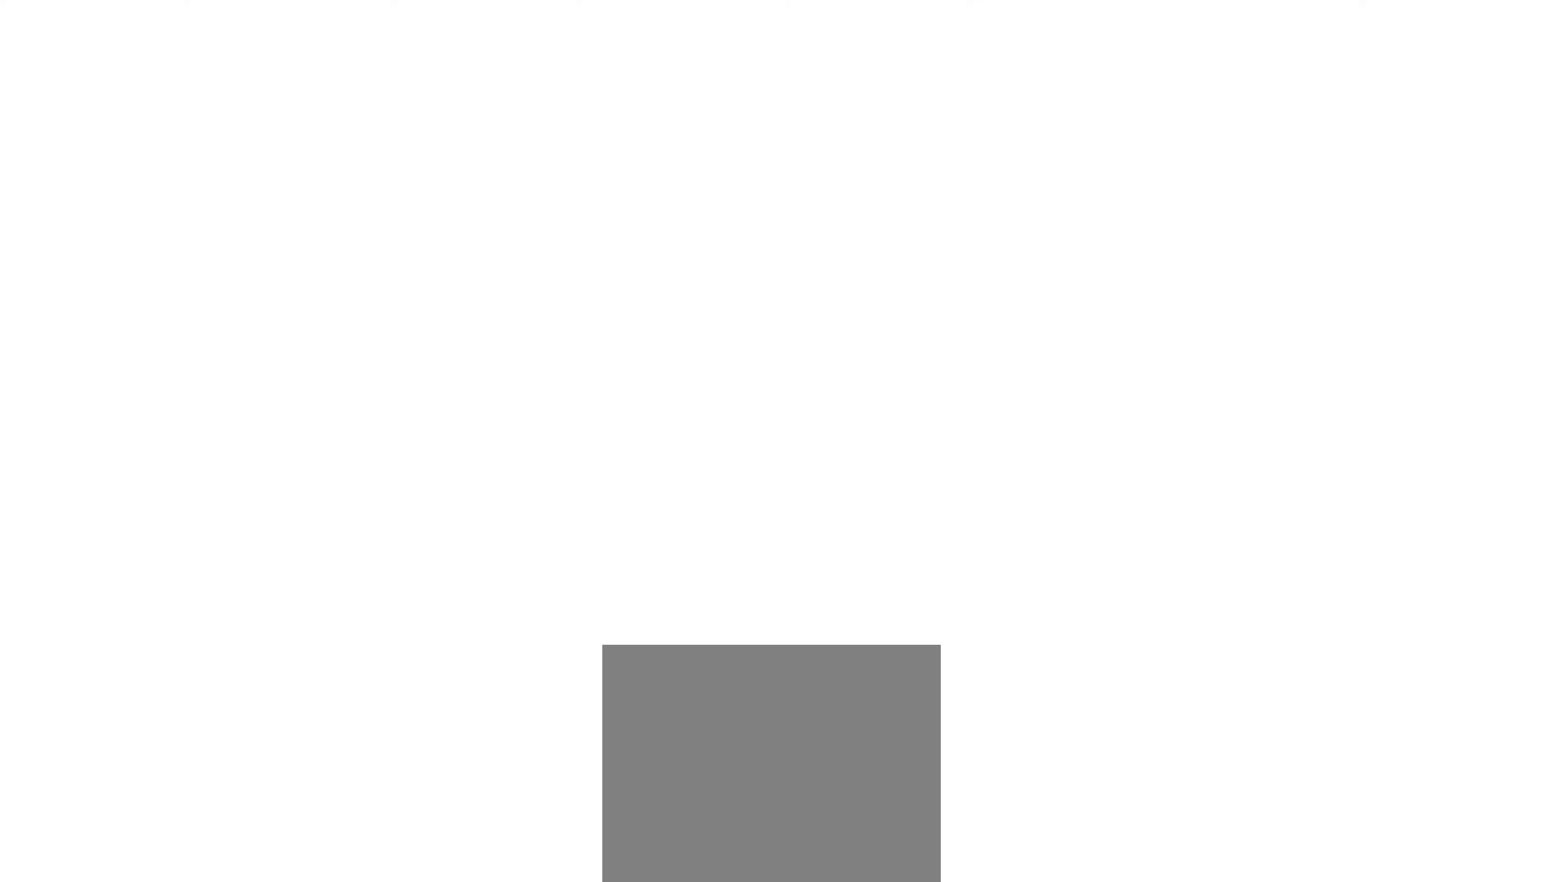
{"buttons": [], "left_stick": "center", "right_stick": "center", "events": []}
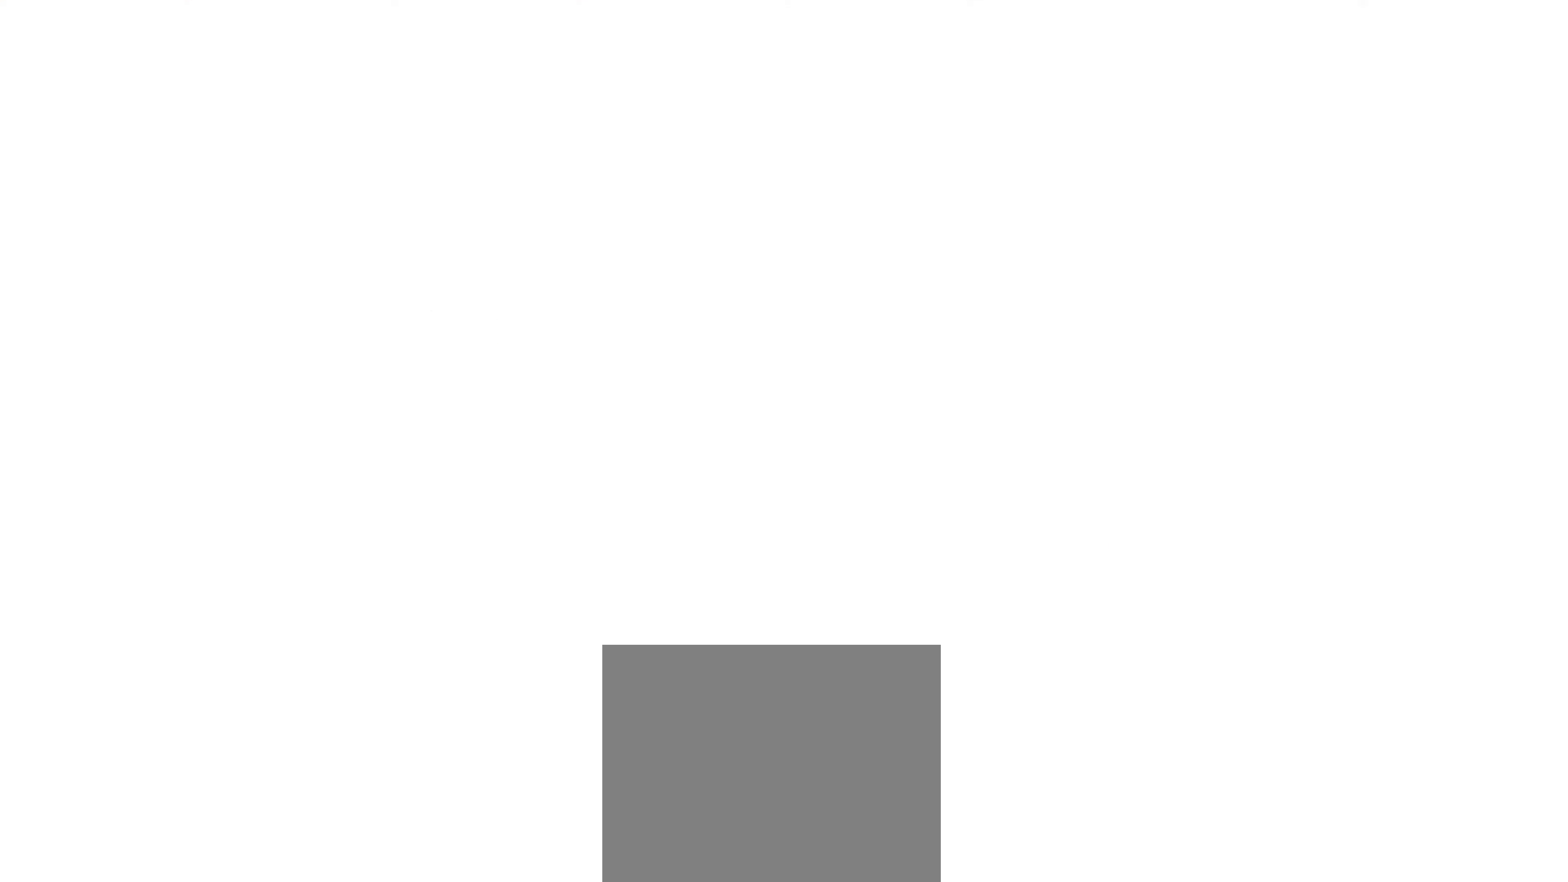
{"buttons": [], "left_stick": "center", "right_stick": "center", "events": []}
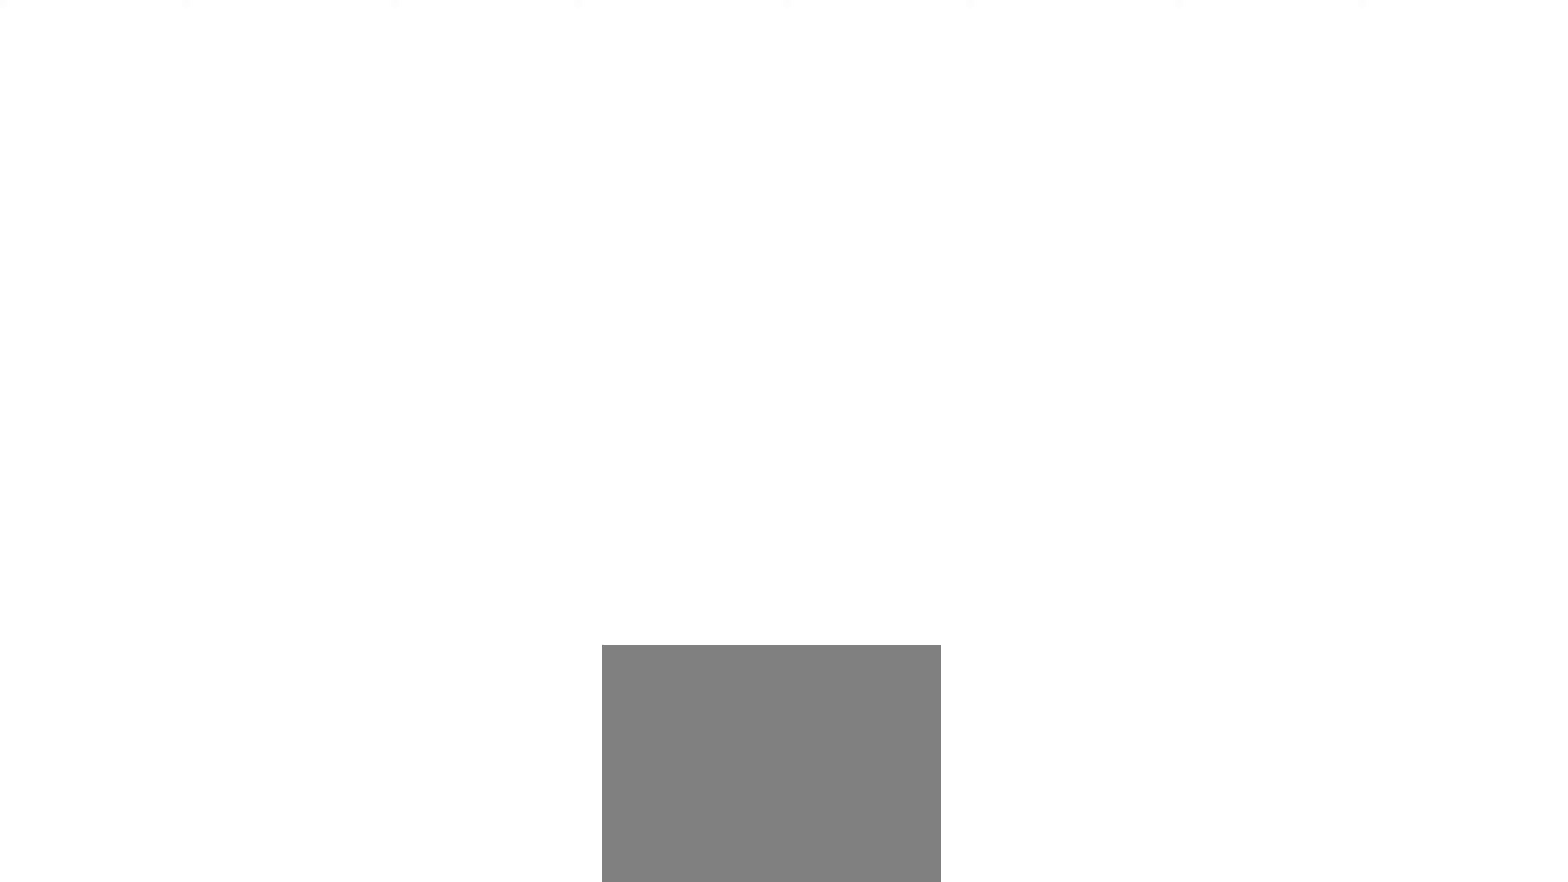
{"buttons": [], "left_stick": "center", "right_stick": "center", "events": []}